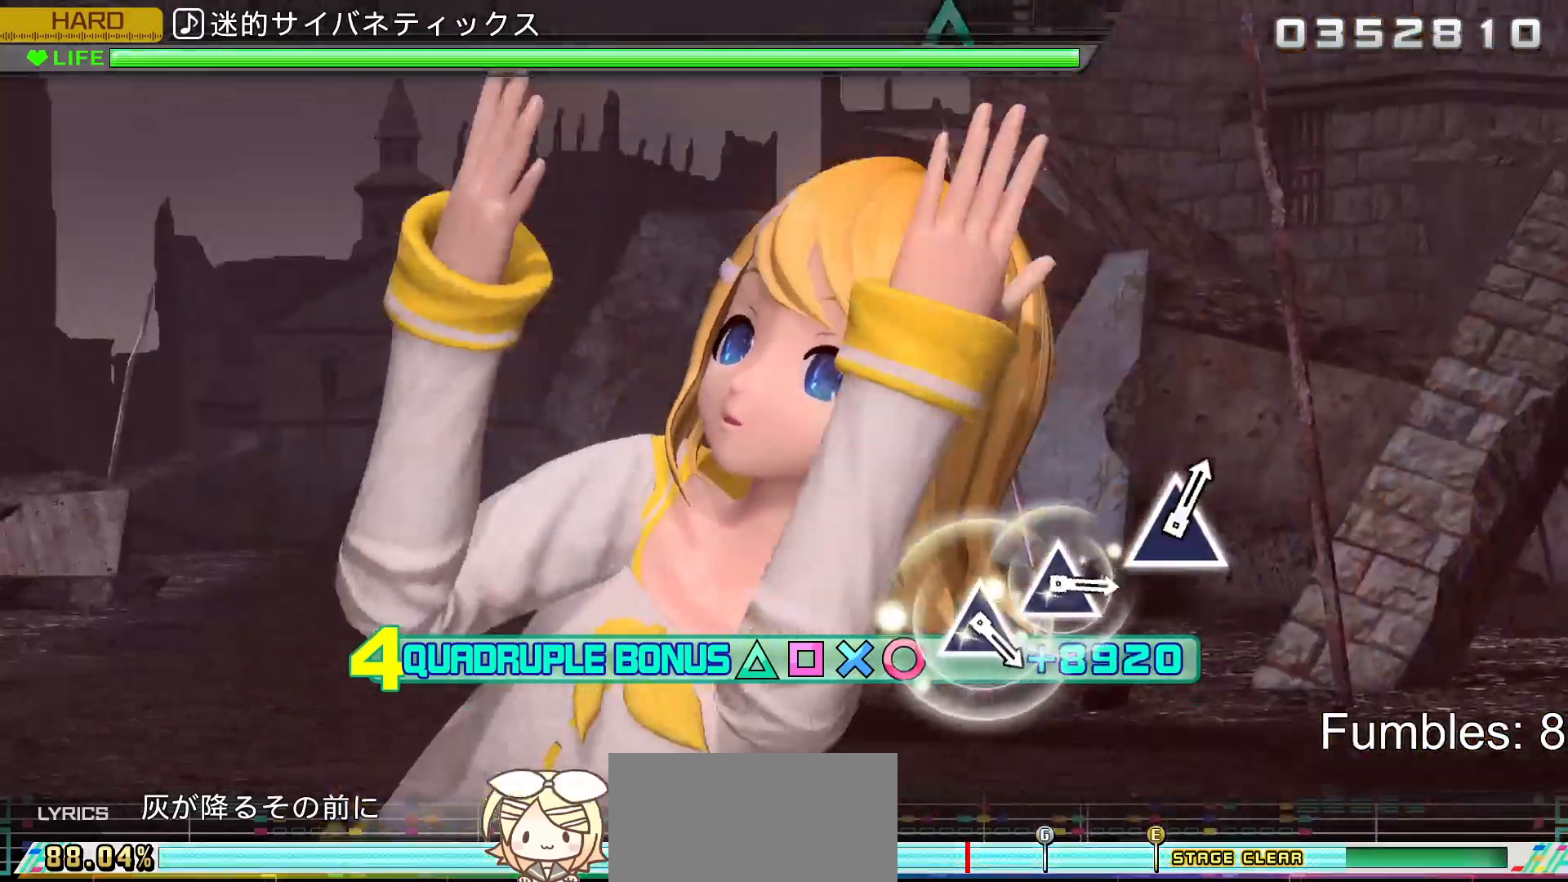
Gameplay with a controller (PlayStation layout); each line is a JSON object with the inputs held at the frame after it. "events" lists button and stick changes between this image and that frame as [ms after this image, input, new state], when the widget could be followed in between. Not read: L3.
{"buttons": ["L2"], "left_stick": "center", "right_stick": "center", "events": [[33, "TRIANGLE", "up"], [167, "DPAD_UP", "down"], [267, "DPAD_UP", "up"], [383, "CROSS", "down"], [450, "CROSS", "up"]]}
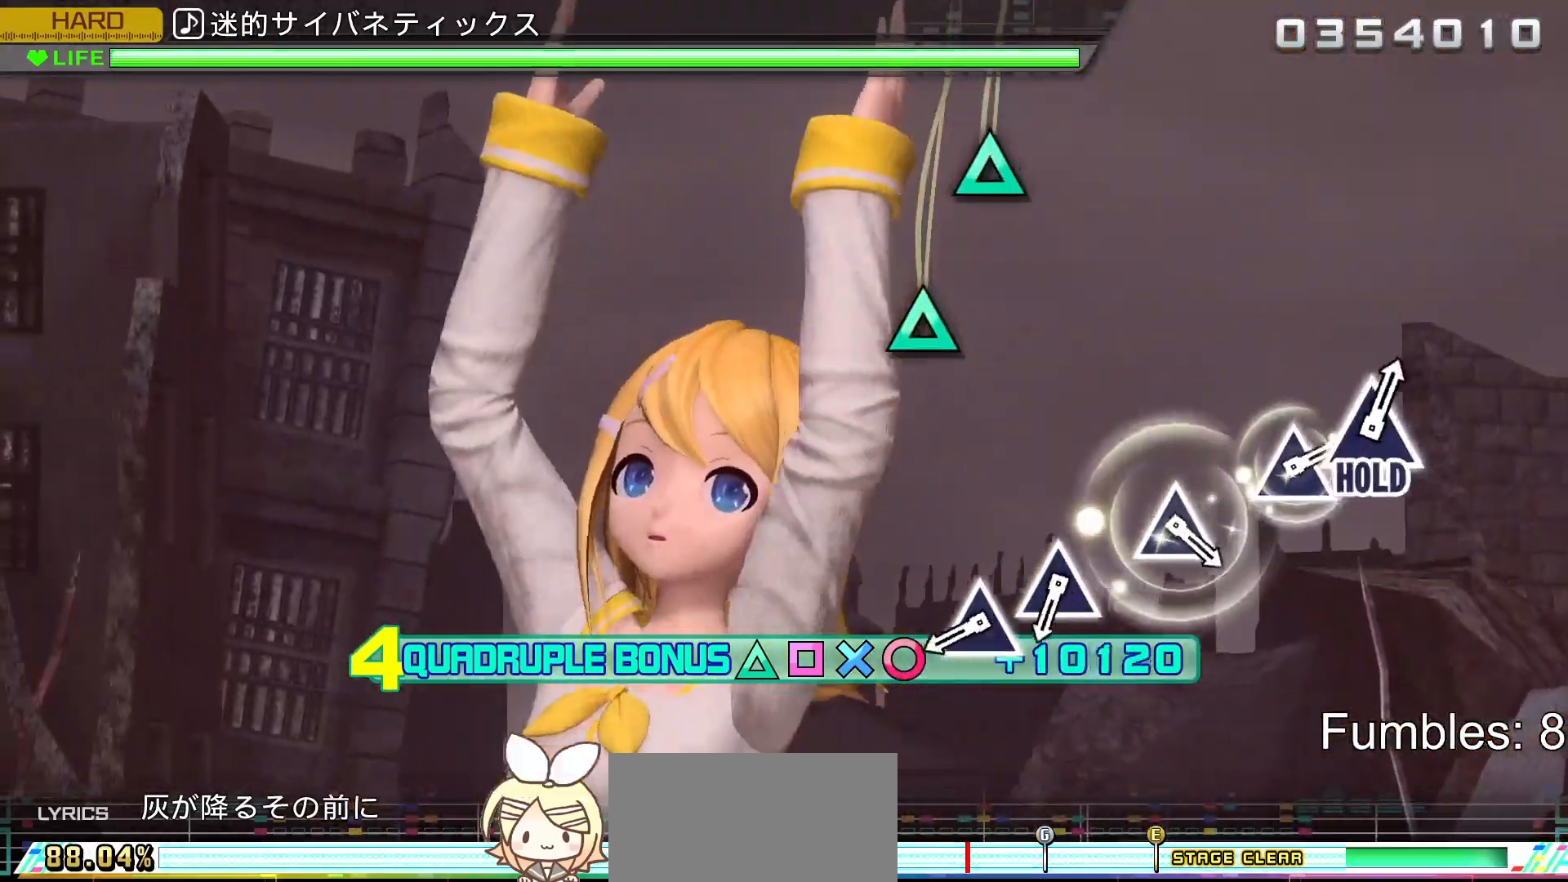
{"buttons": ["TRIANGLE", "L2"], "left_stick": "center", "right_stick": "center", "events": [[500, "TRIANGLE", "down"]]}
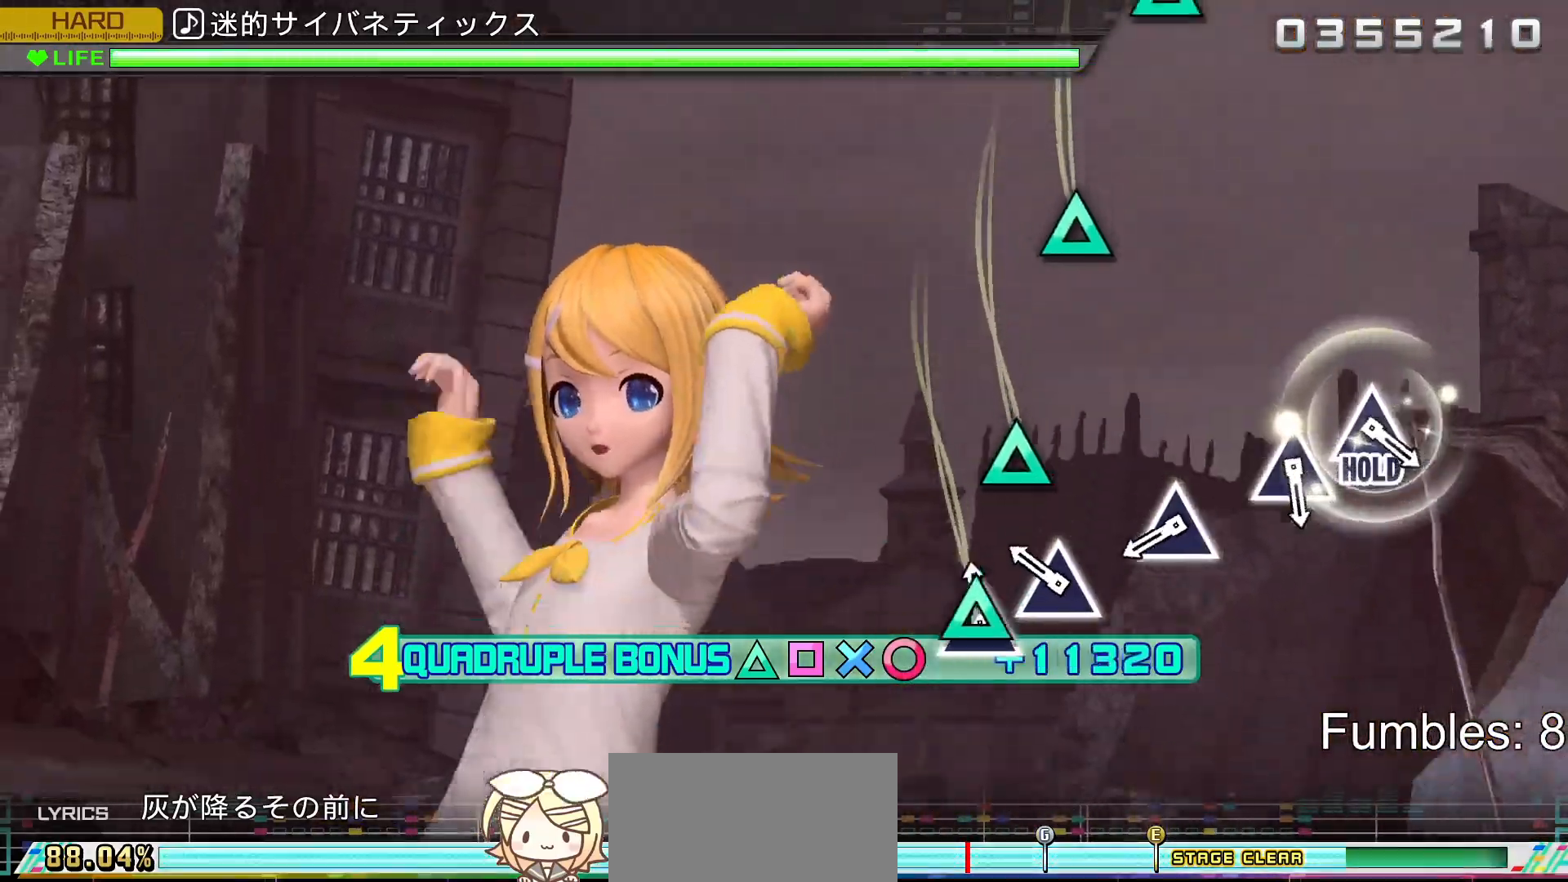
{"buttons": ["L2"], "left_stick": "center", "right_stick": "center", "events": [[117, "TRIANGLE", "up"], [233, "TRIANGLE", "down"], [400, "TRIANGLE", "up"]]}
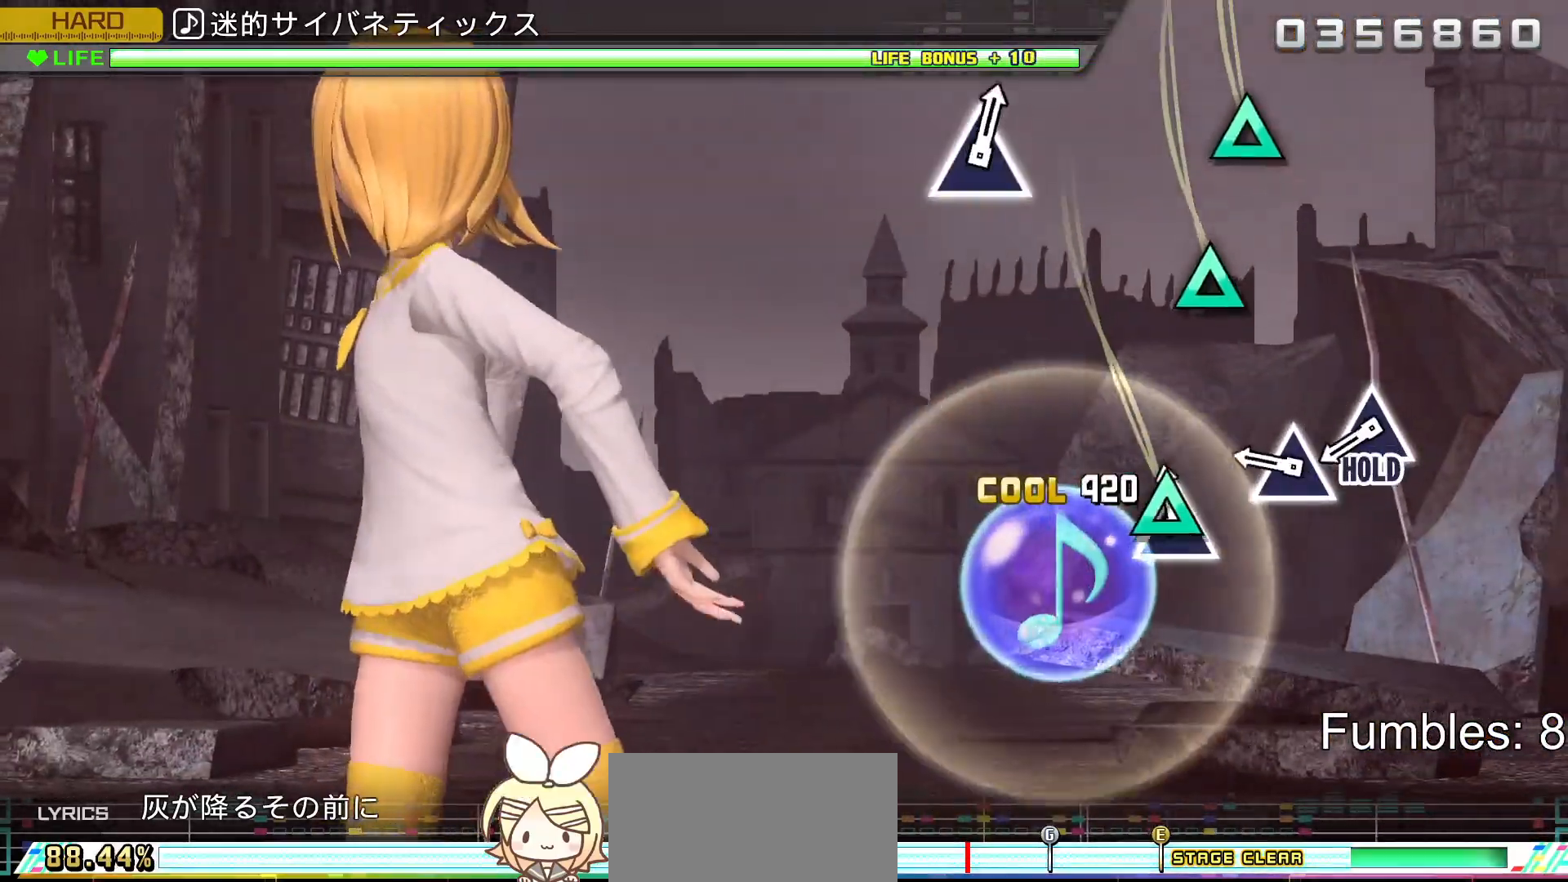
{"buttons": ["L2"], "left_stick": "center", "right_stick": "center", "events": [[50, "TRIANGLE", "down"], [233, "TRIANGLE", "up"], [383, "TRIANGLE", "down"], [483, "TRIANGLE", "up"]]}
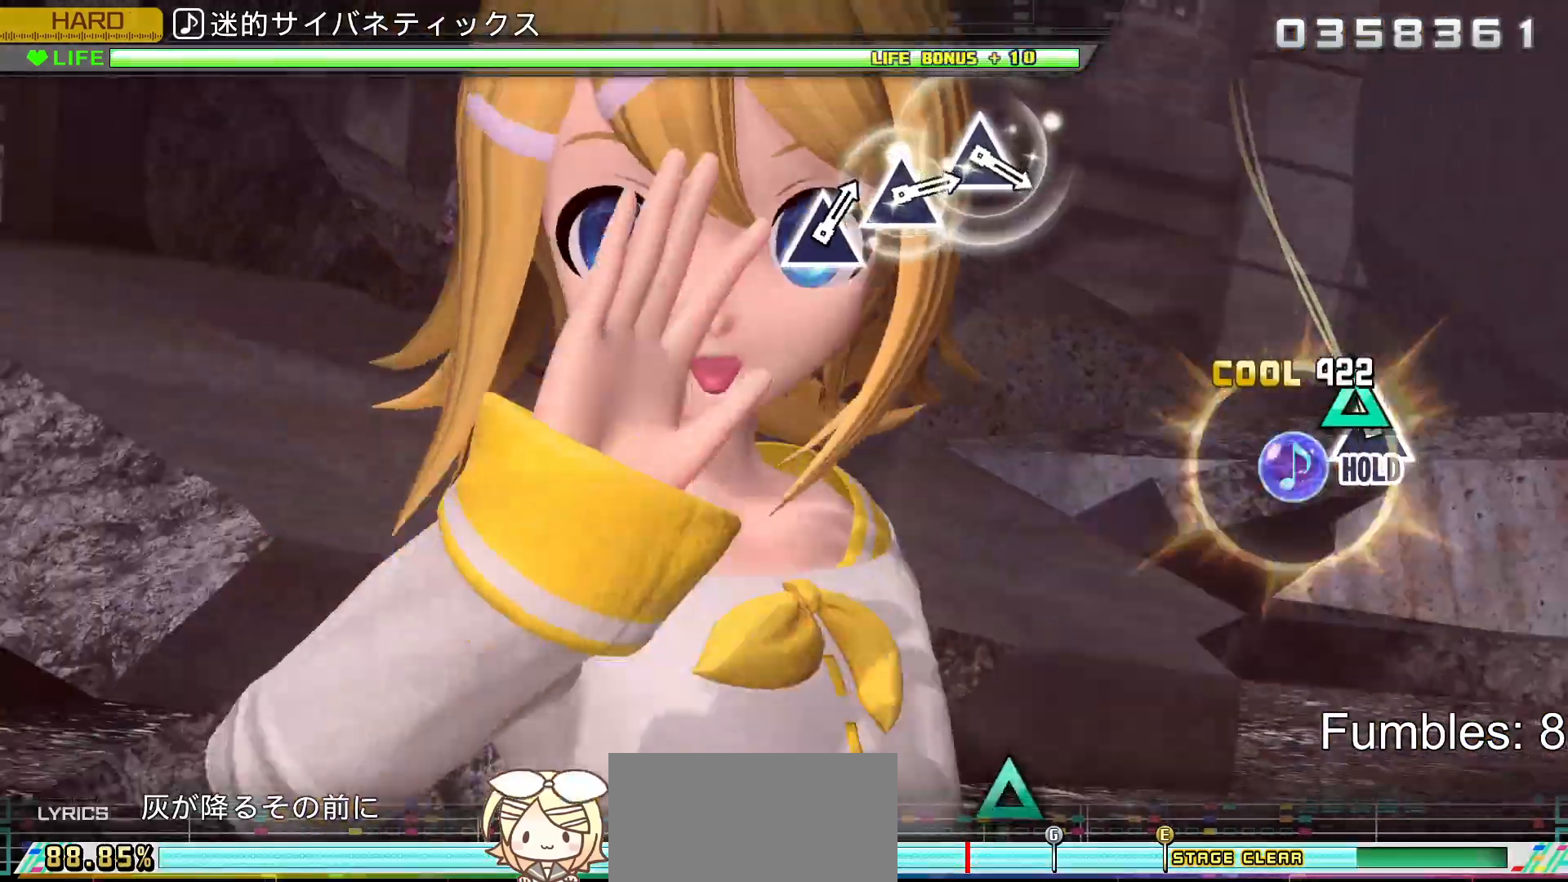
{"buttons": ["R2"], "left_stick": "center", "right_stick": "center", "events": [[67, "TRIANGLE", "down"], [250, "R2", "down"], [350, "TRIANGLE", "up"], [367, "L2", "up"]]}
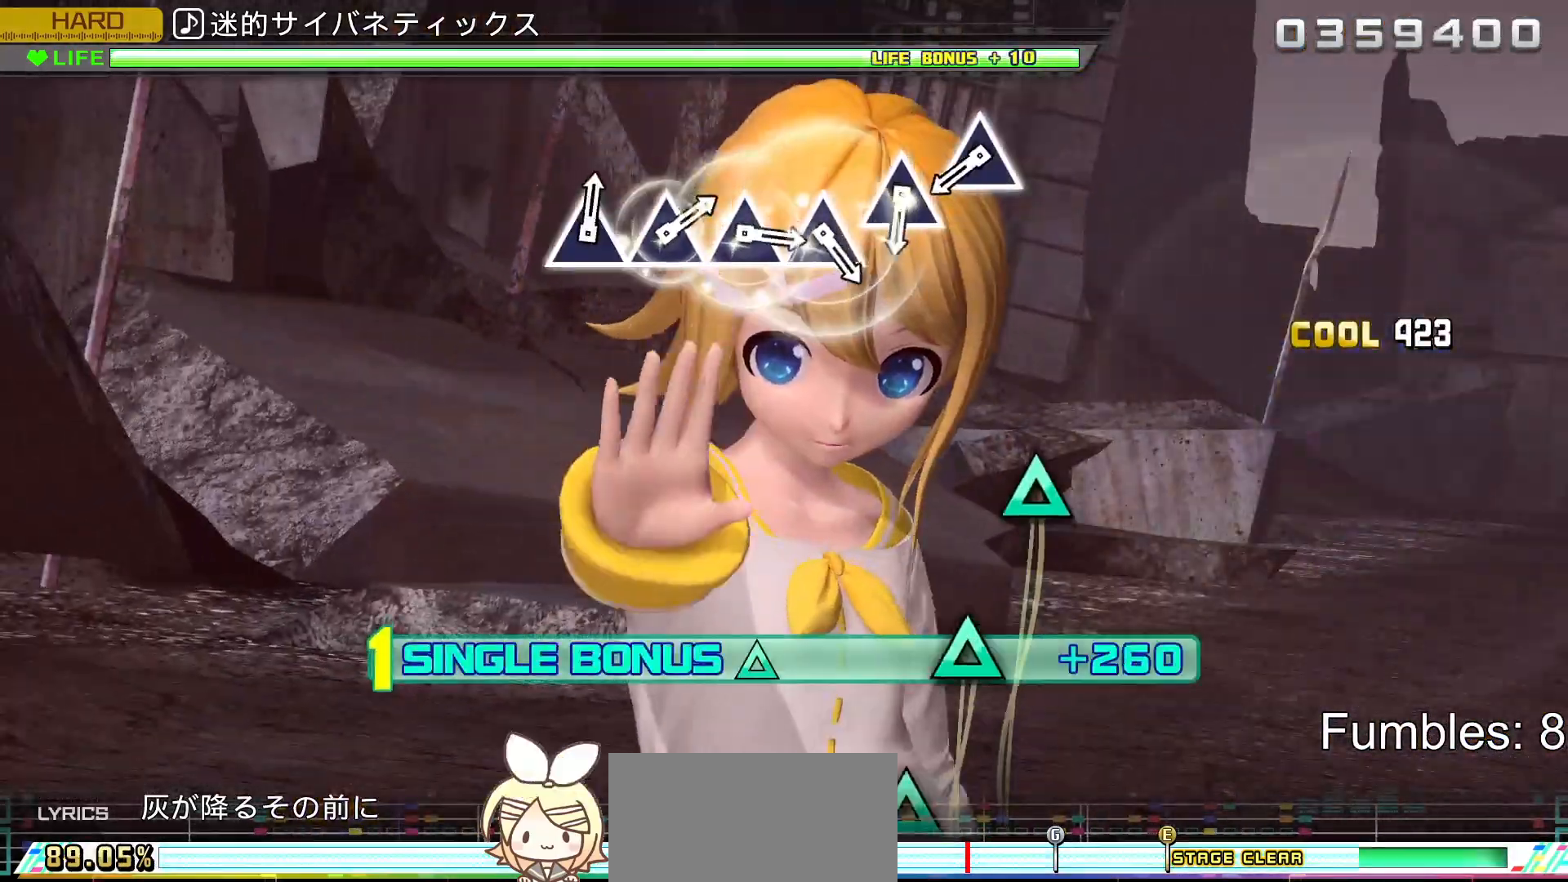
{"buttons": ["L2"], "left_stick": "center", "right_stick": "center", "events": [[183, "L2", "down"], [417, "R2", "up"]]}
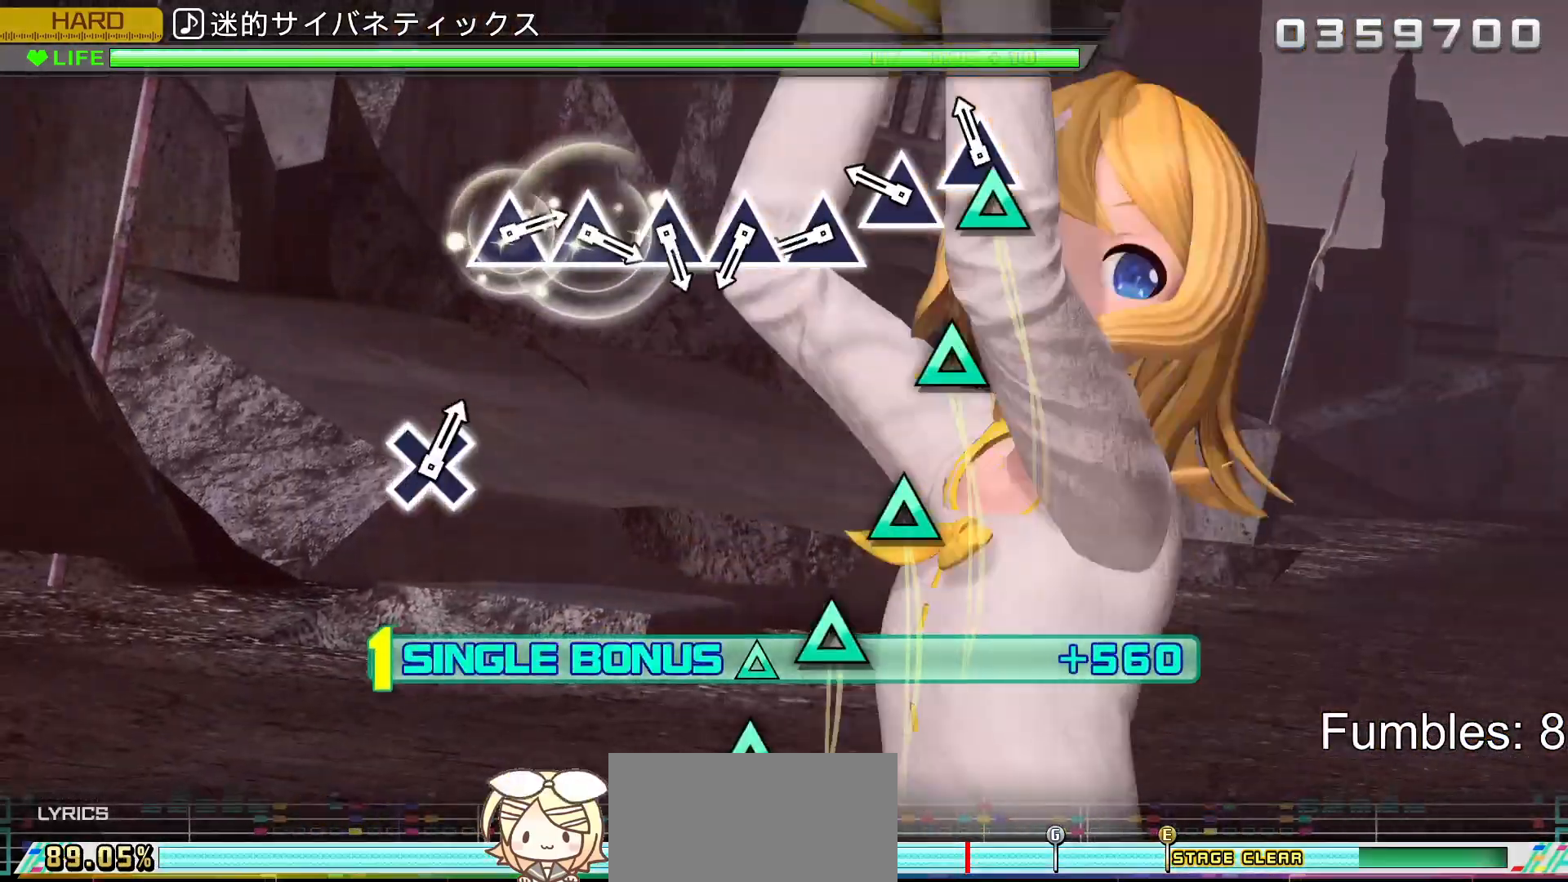
{"buttons": ["TRIANGLE", "L2"], "left_stick": "center", "right_stick": "center", "events": [[83, "TRIANGLE", "down"], [183, "TRIANGLE", "up"], [317, "TRIANGLE", "down"], [400, "TRIANGLE", "up"], [500, "TRIANGLE", "down"]]}
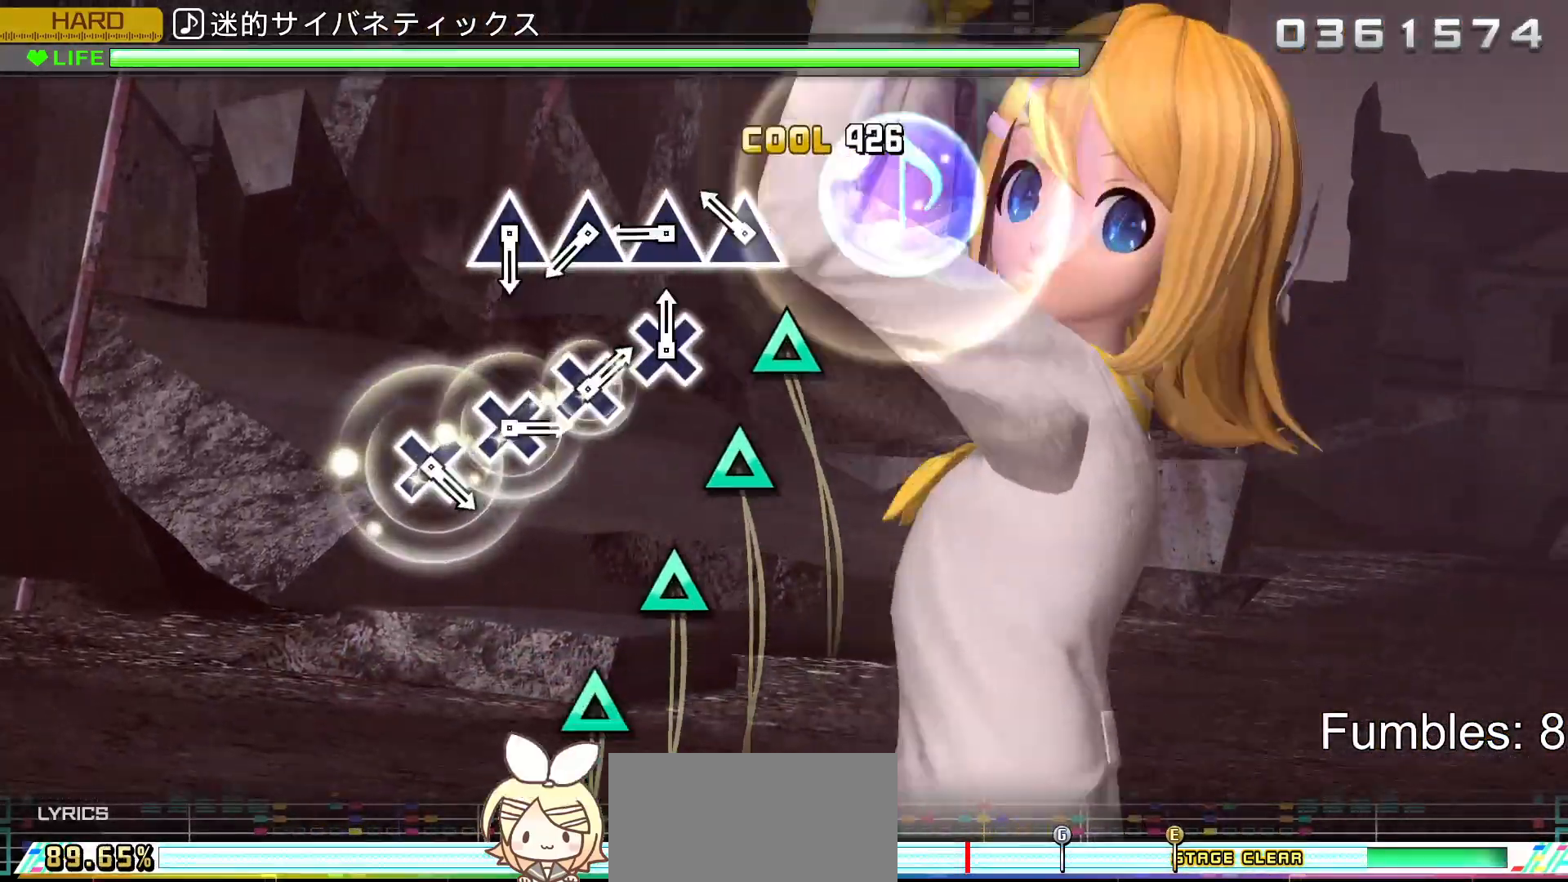
{"buttons": ["TRIANGLE", "L2"], "left_stick": "center", "right_stick": "center", "events": [[100, "TRIANGLE", "up"], [217, "TRIANGLE", "down"], [300, "TRIANGLE", "up"], [417, "TRIANGLE", "down"]]}
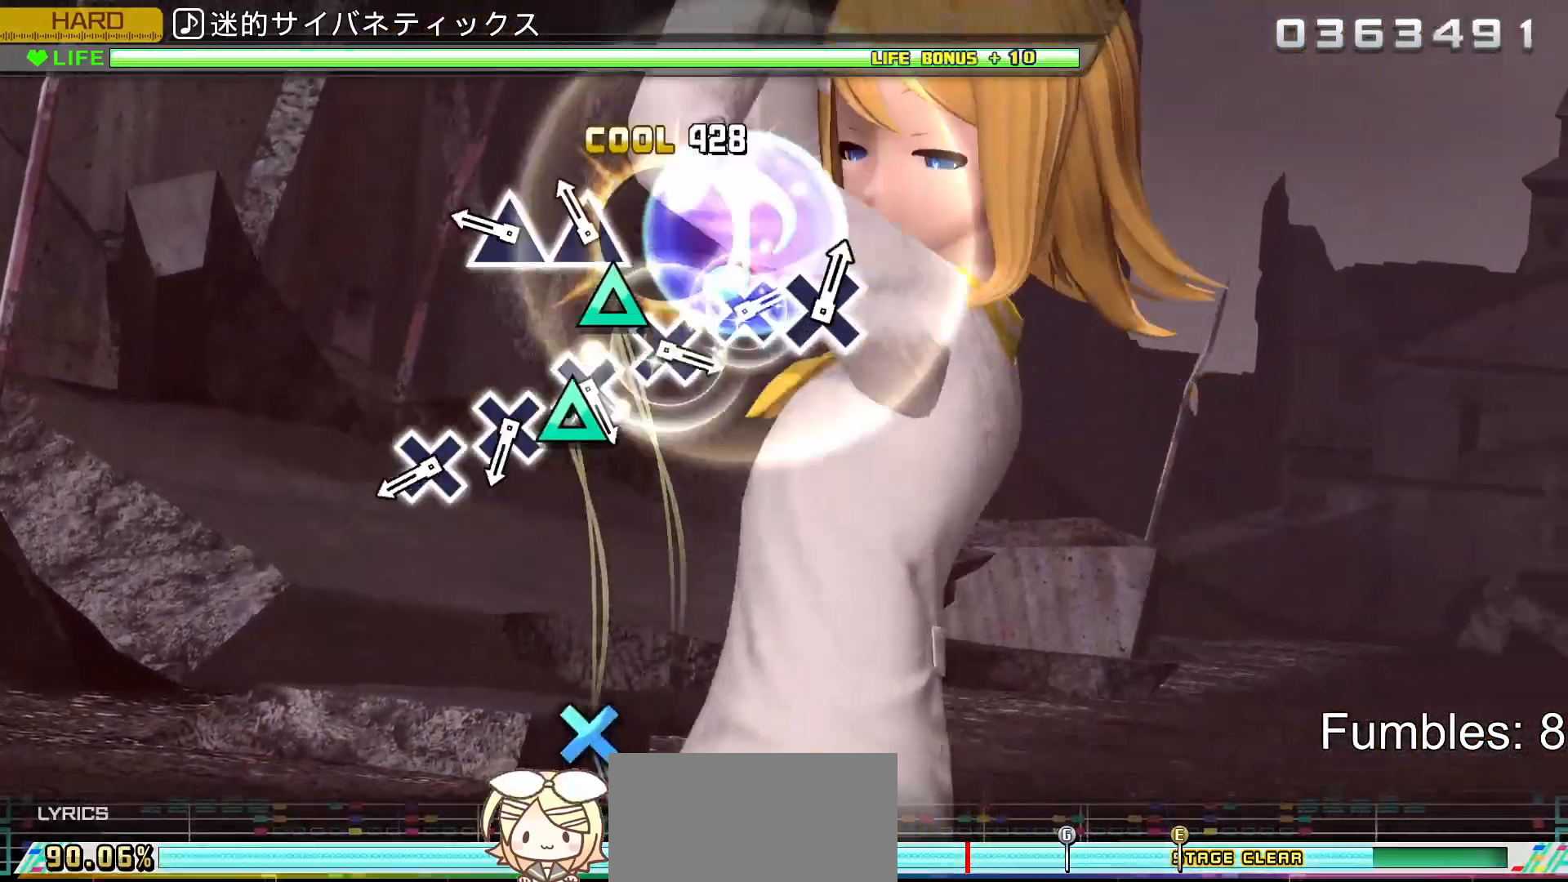
{"buttons": ["L2"], "left_stick": "center", "right_stick": "center", "events": [[17, "TRIANGLE", "up"], [117, "TRIANGLE", "down"], [233, "TRIANGLE", "up"], [333, "TRIANGLE", "down"], [400, "TRIANGLE", "up"]]}
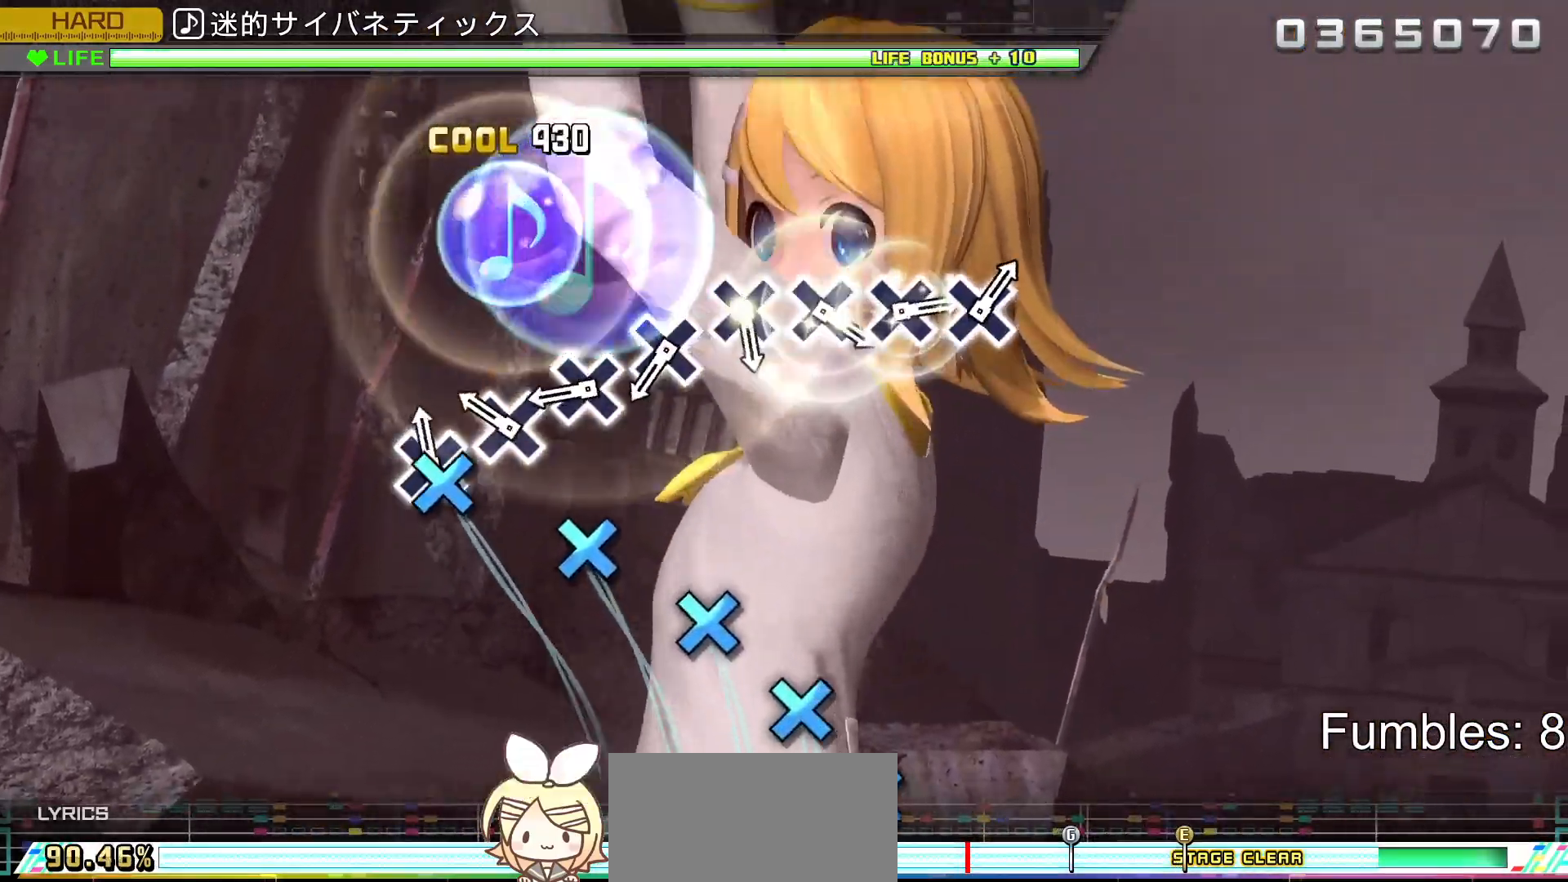
{"buttons": ["CROSS", "L2"], "left_stick": "center", "right_stick": "center", "events": [[33, "CROSS", "down"], [150, "CROSS", "up"], [250, "CROSS", "down"], [350, "CROSS", "up"], [450, "CROSS", "down"]]}
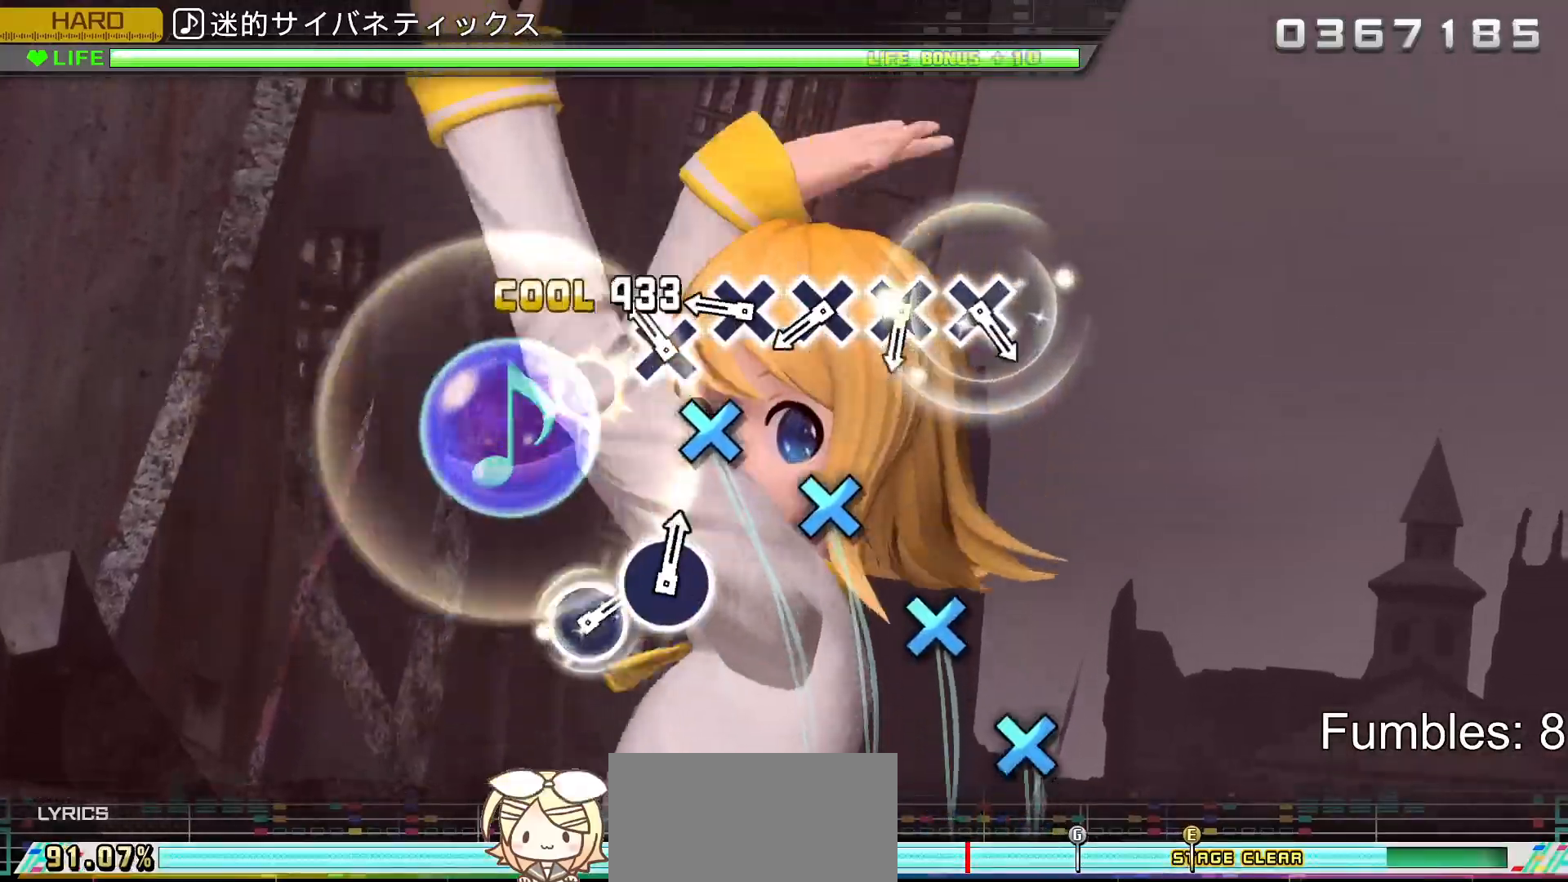
{"buttons": ["L2"], "left_stick": "center", "right_stick": "center", "events": [[50, "CROSS", "up"], [167, "CROSS", "down"], [267, "CROSS", "up"], [367, "CROSS", "down"], [467, "CROSS", "up"]]}
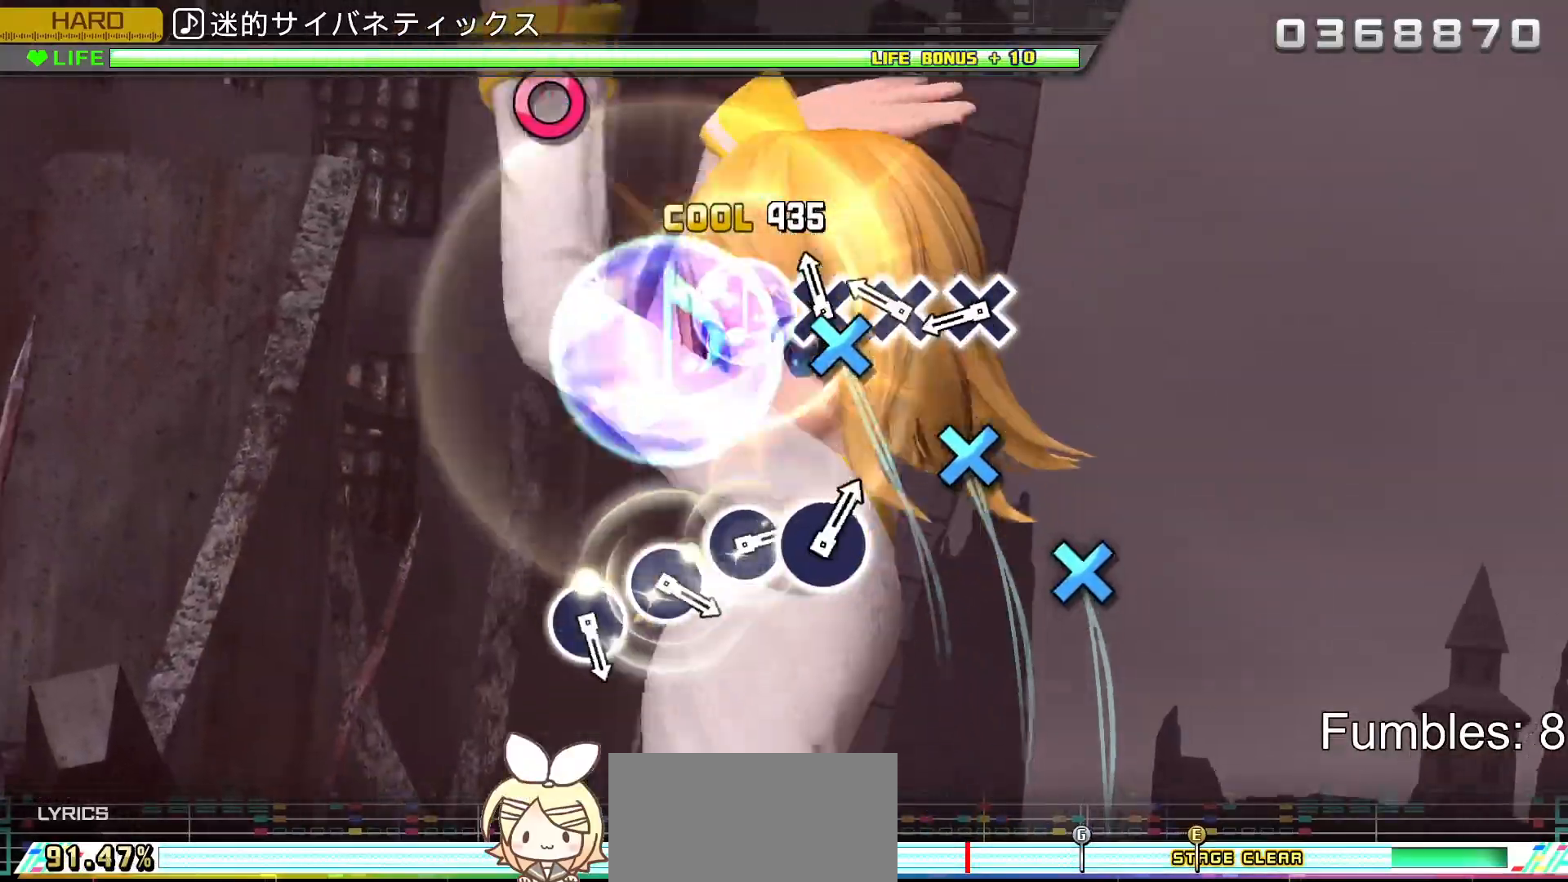
{"buttons": ["L2"], "left_stick": "center", "right_stick": "center", "events": [[67, "CROSS", "down"], [183, "CROSS", "up"], [283, "CROSS", "down"], [400, "CROSS", "up"]]}
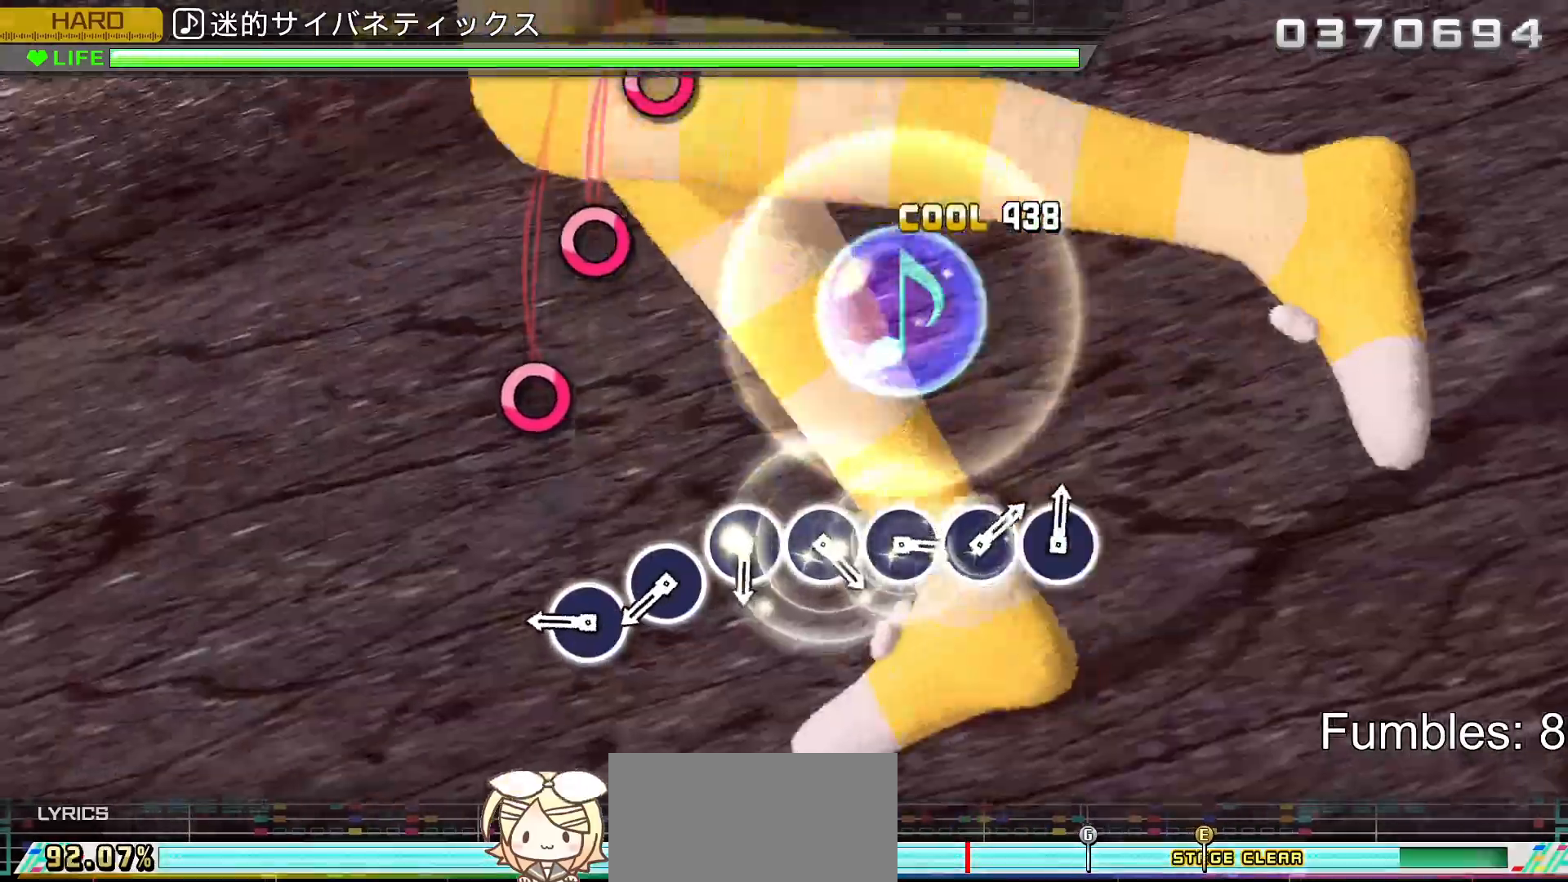
{"buttons": ["CIRCLE", "L2"], "left_stick": "center", "right_stick": "center", "events": [[17, "CROSS", "down"], [117, "CROSS", "up"], [400, "CIRCLE", "down"]]}
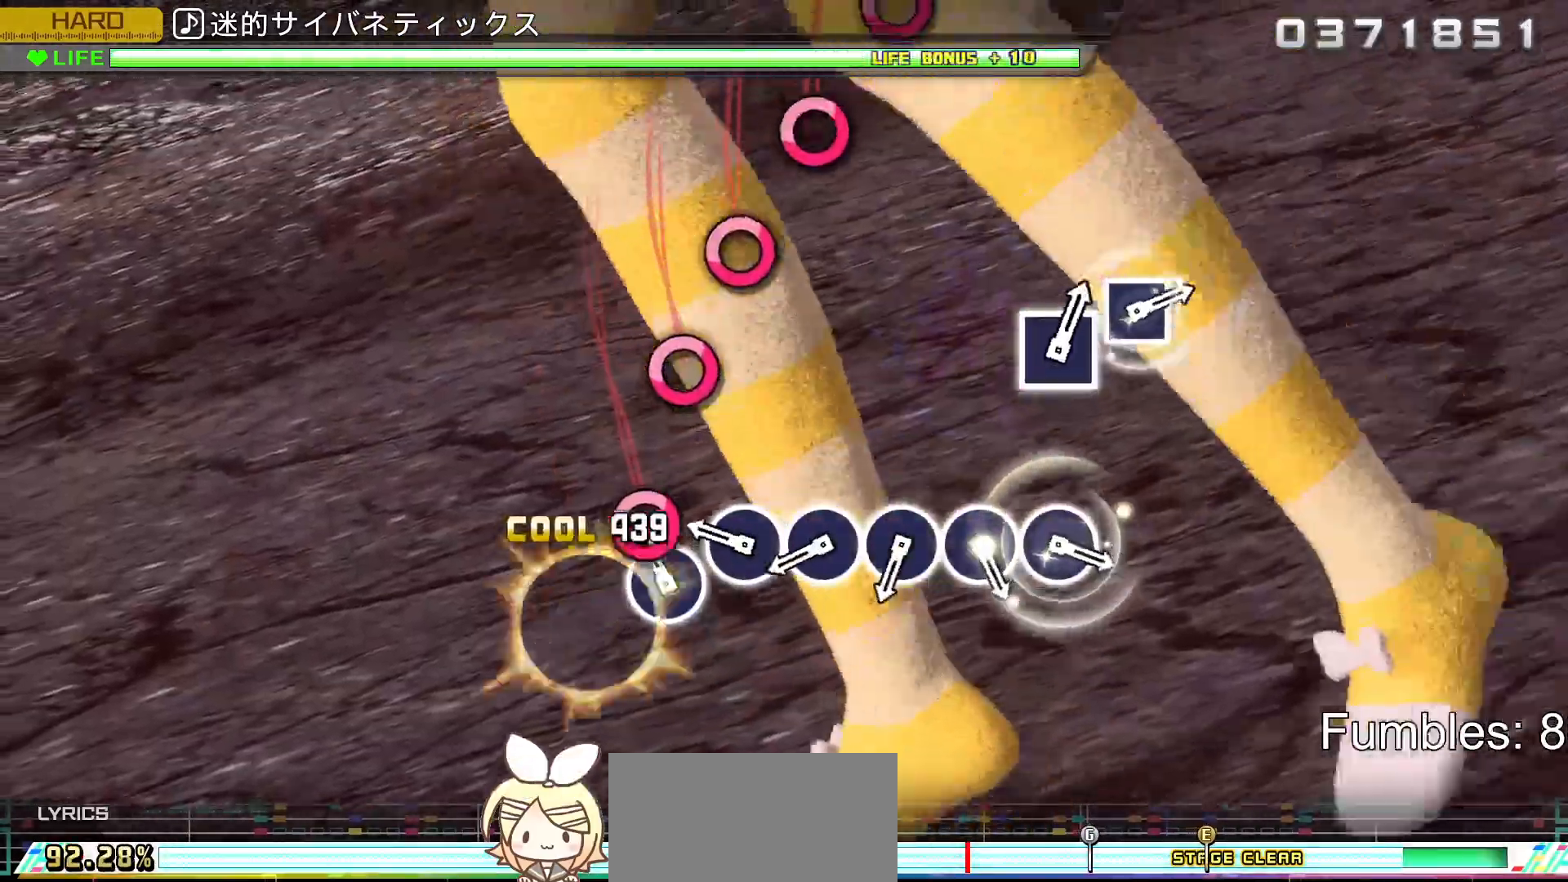
{"buttons": ["L2"], "left_stick": "center", "right_stick": "center", "events": [[33, "CIRCLE", "up"], [133, "CIRCLE", "down"], [233, "CIRCLE", "up"], [333, "CIRCLE", "down"], [433, "CIRCLE", "up"]]}
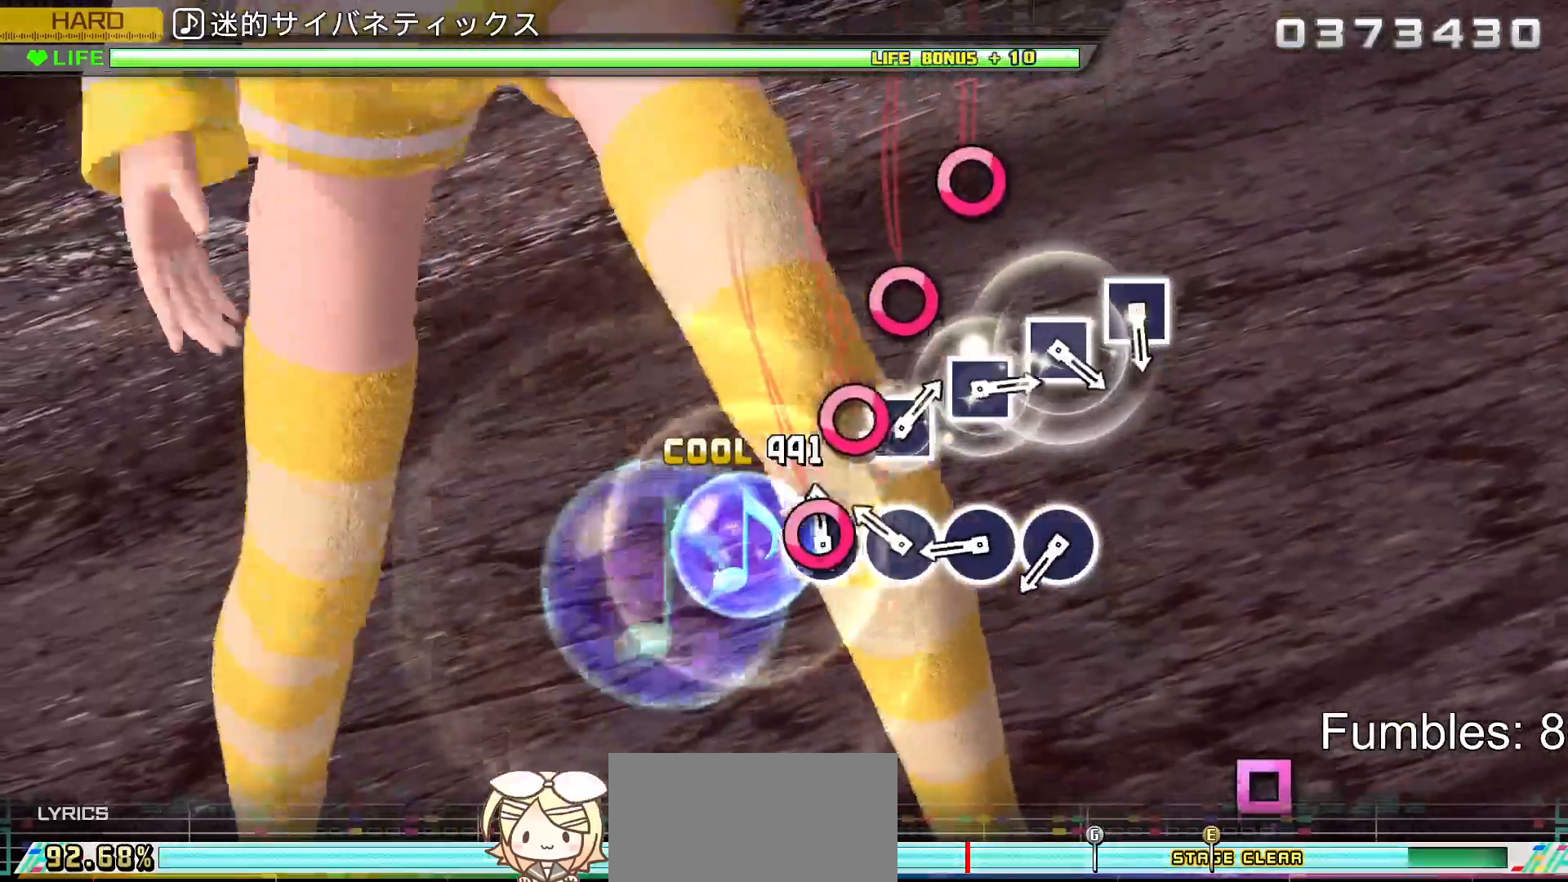
{"buttons": ["CIRCLE", "L2"], "left_stick": "center", "right_stick": "center", "events": [[50, "CIRCLE", "down"], [150, "CIRCLE", "up"], [250, "CIRCLE", "down"], [367, "CIRCLE", "up"], [450, "CIRCLE", "down"]]}
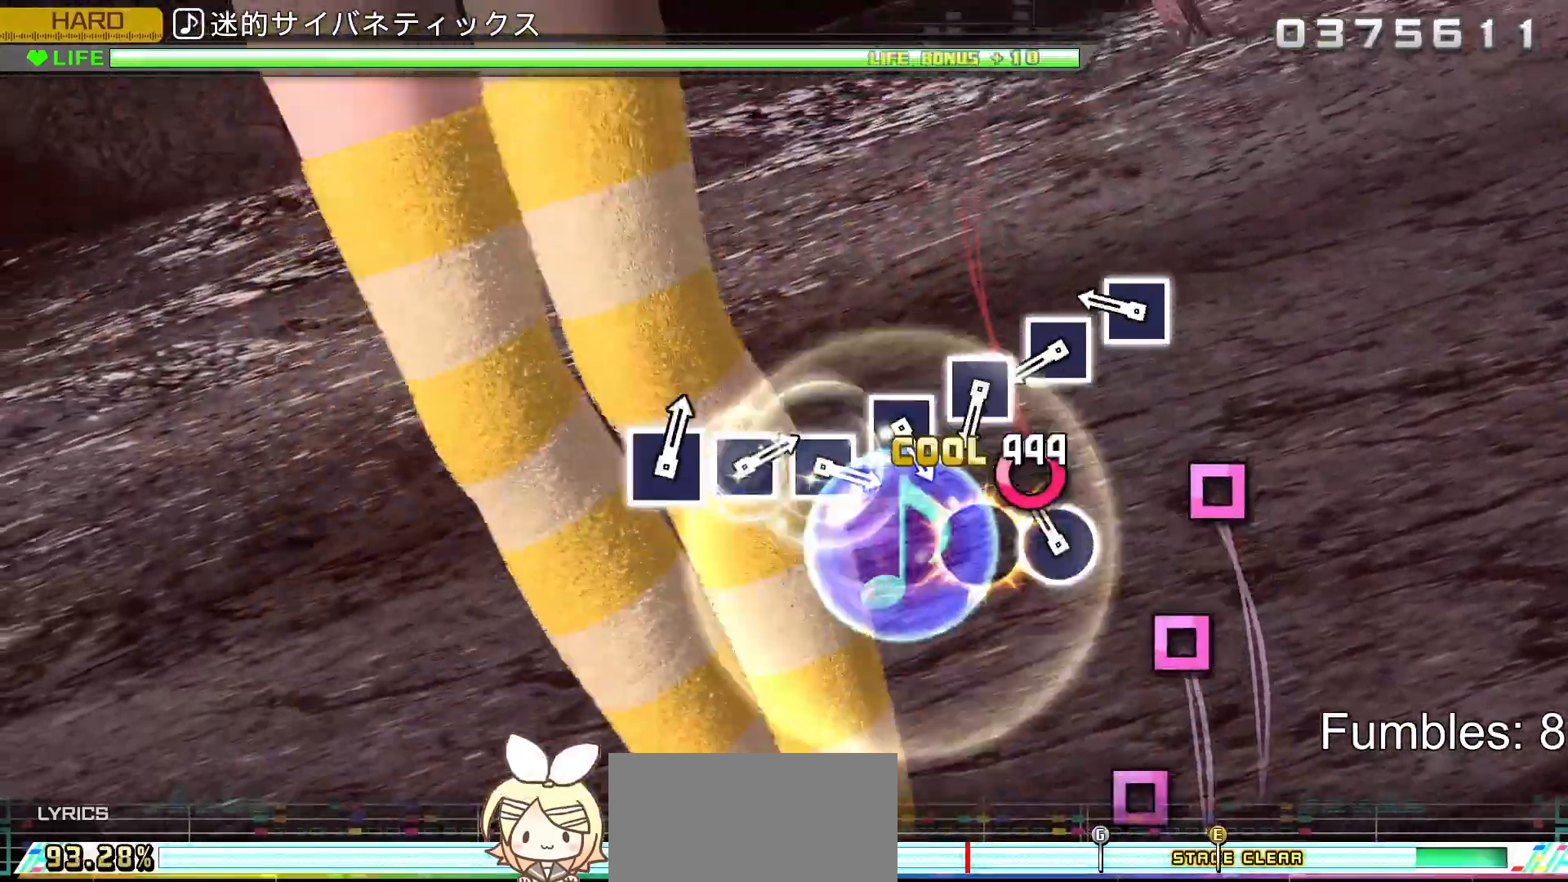
{"buttons": ["L2"], "left_stick": "center", "right_stick": "center", "events": [[83, "CIRCLE", "up"], [167, "CIRCLE", "down"], [233, "CIRCLE", "up"], [383, "SQUARE", "down"], [483, "SQUARE", "up"]]}
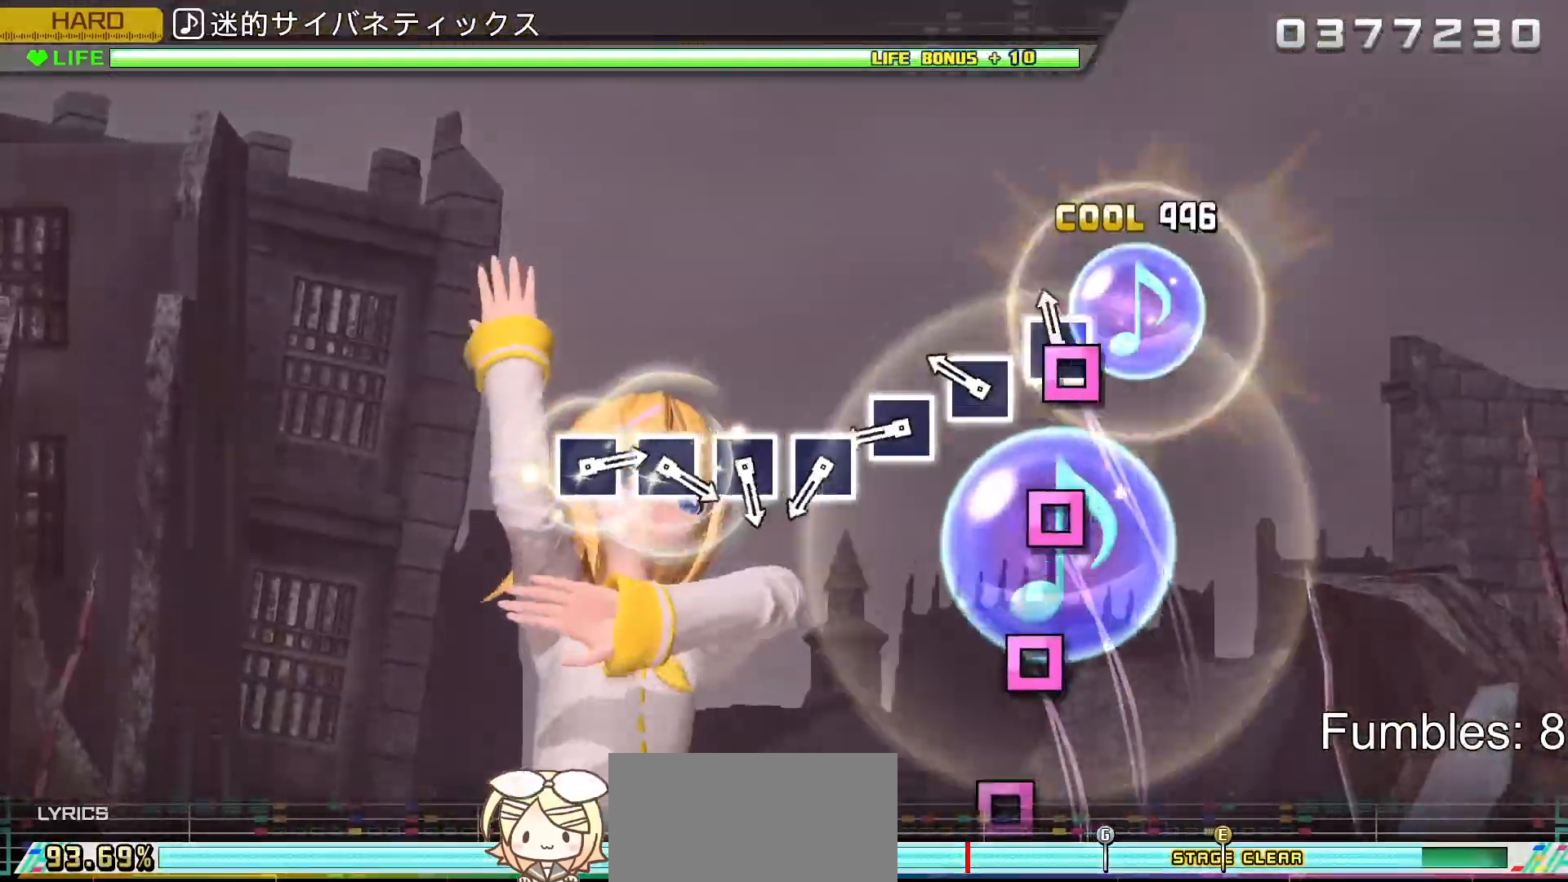
{"buttons": ["SQUARE", "L2"], "left_stick": "center", "right_stick": "center", "events": [[83, "SQUARE", "down"], [183, "SQUARE", "up"], [283, "SQUARE", "down"], [383, "SQUARE", "up"], [483, "SQUARE", "down"]]}
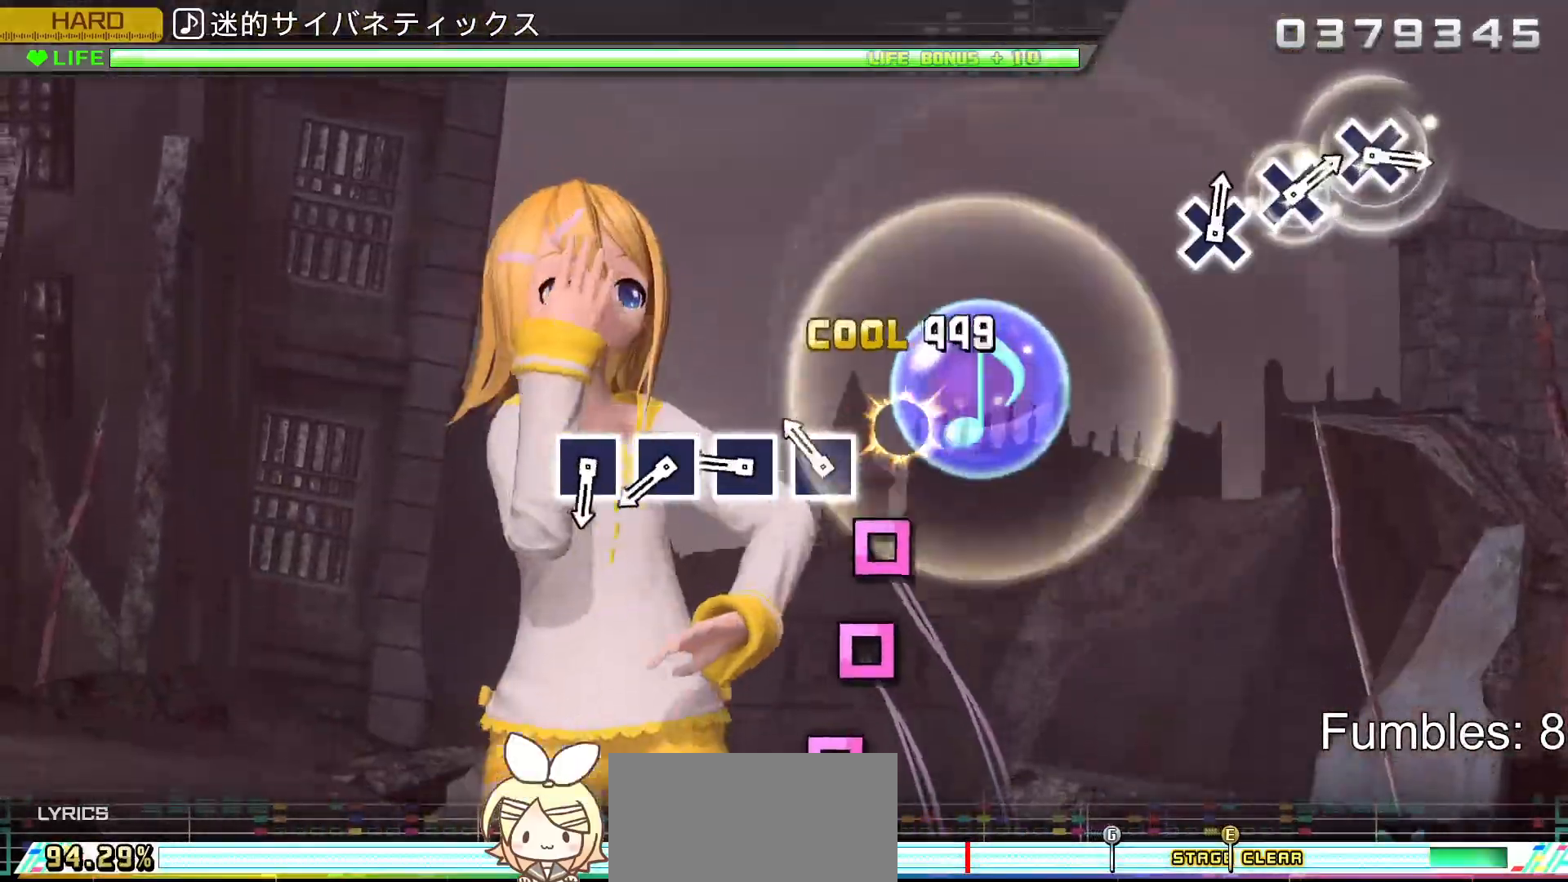
{"buttons": ["L2"], "left_stick": "center", "right_stick": "center", "events": [[83, "SQUARE", "up"], [200, "SQUARE", "down"], [300, "SQUARE", "up"], [400, "SQUARE", "down"], [483, "SQUARE", "up"]]}
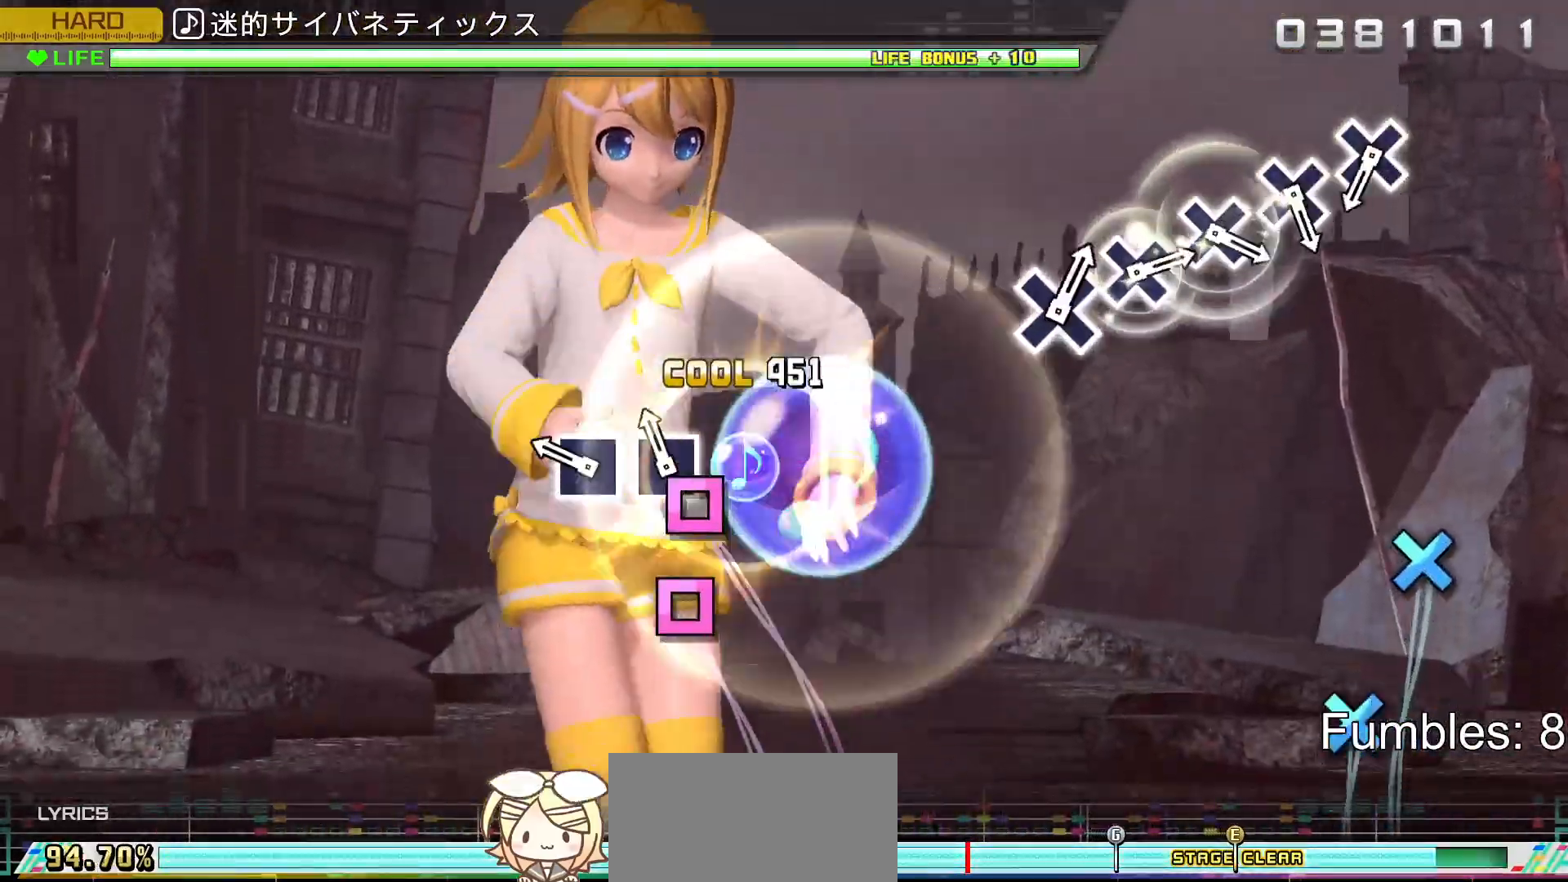
{"buttons": ["L2"], "left_stick": "center", "right_stick": "center", "events": [[100, "SQUARE", "down"], [217, "SQUARE", "up"], [317, "SQUARE", "down"], [433, "SQUARE", "up"]]}
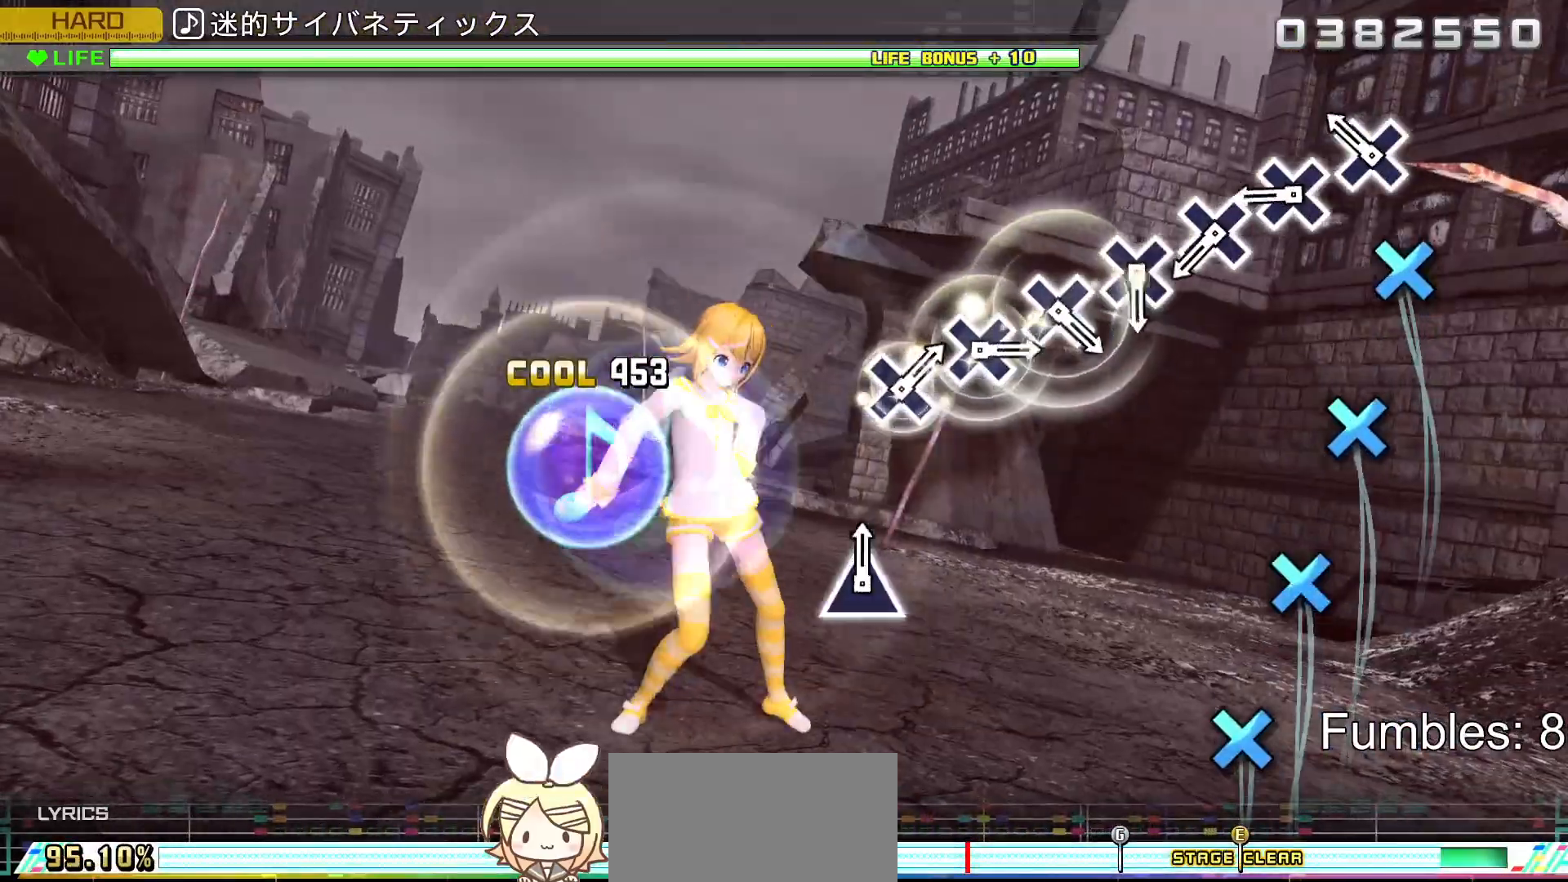
{"buttons": ["CROSS", "L2"], "left_stick": "center", "right_stick": "center", "events": [[233, "CROSS", "down"], [333, "CROSS", "up"], [433, "CROSS", "down"]]}
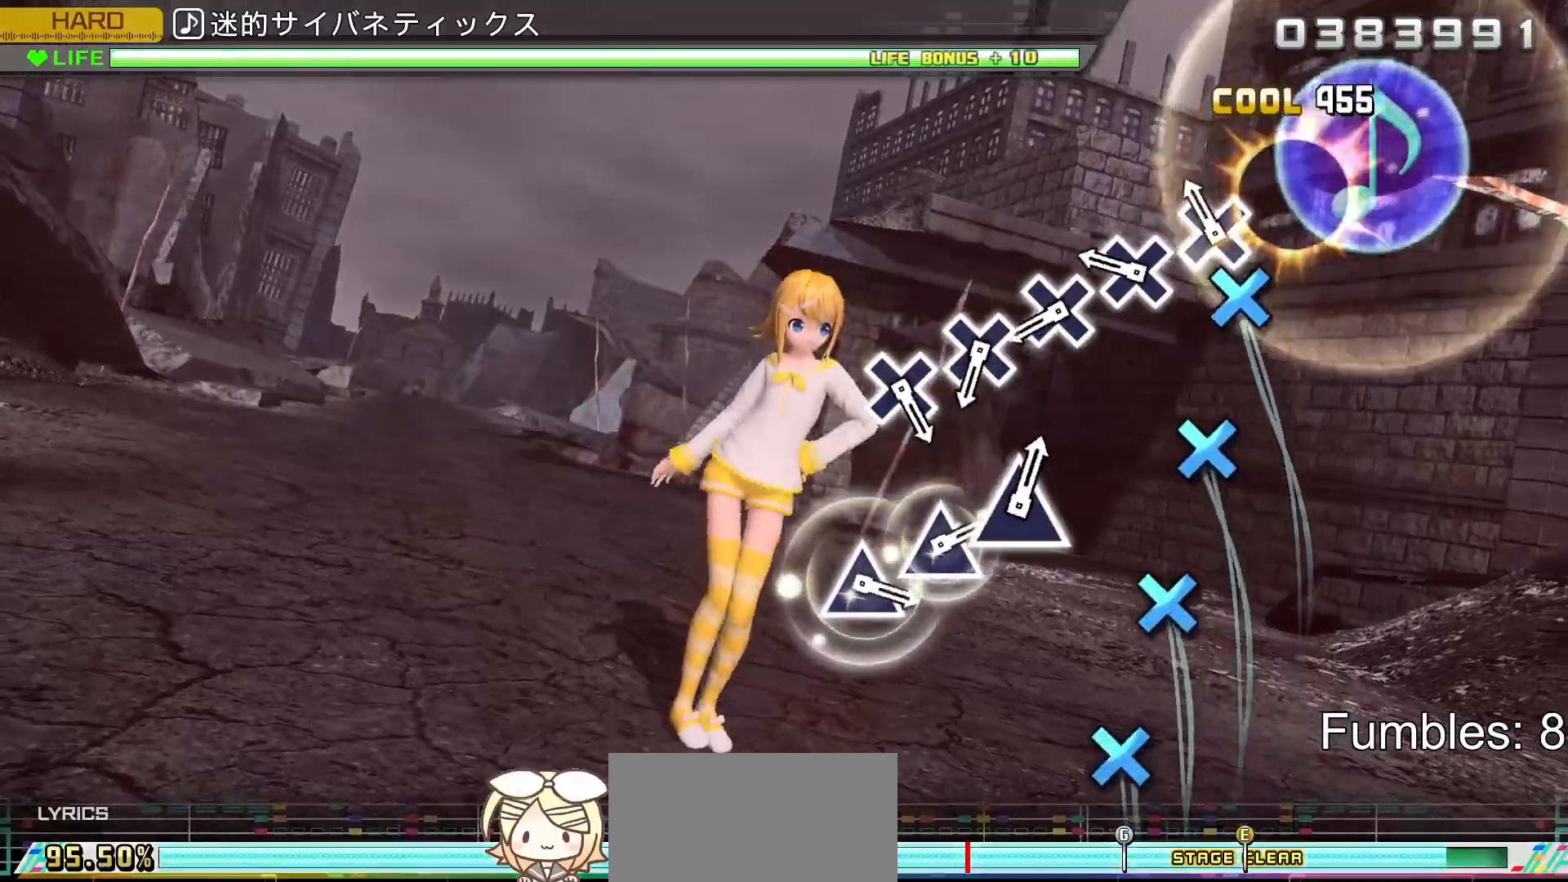
{"buttons": ["L2"], "left_stick": "center", "right_stick": "center", "events": [[33, "CROSS", "up"], [133, "CROSS", "down"], [233, "CROSS", "up"], [350, "CROSS", "down"], [450, "CROSS", "up"]]}
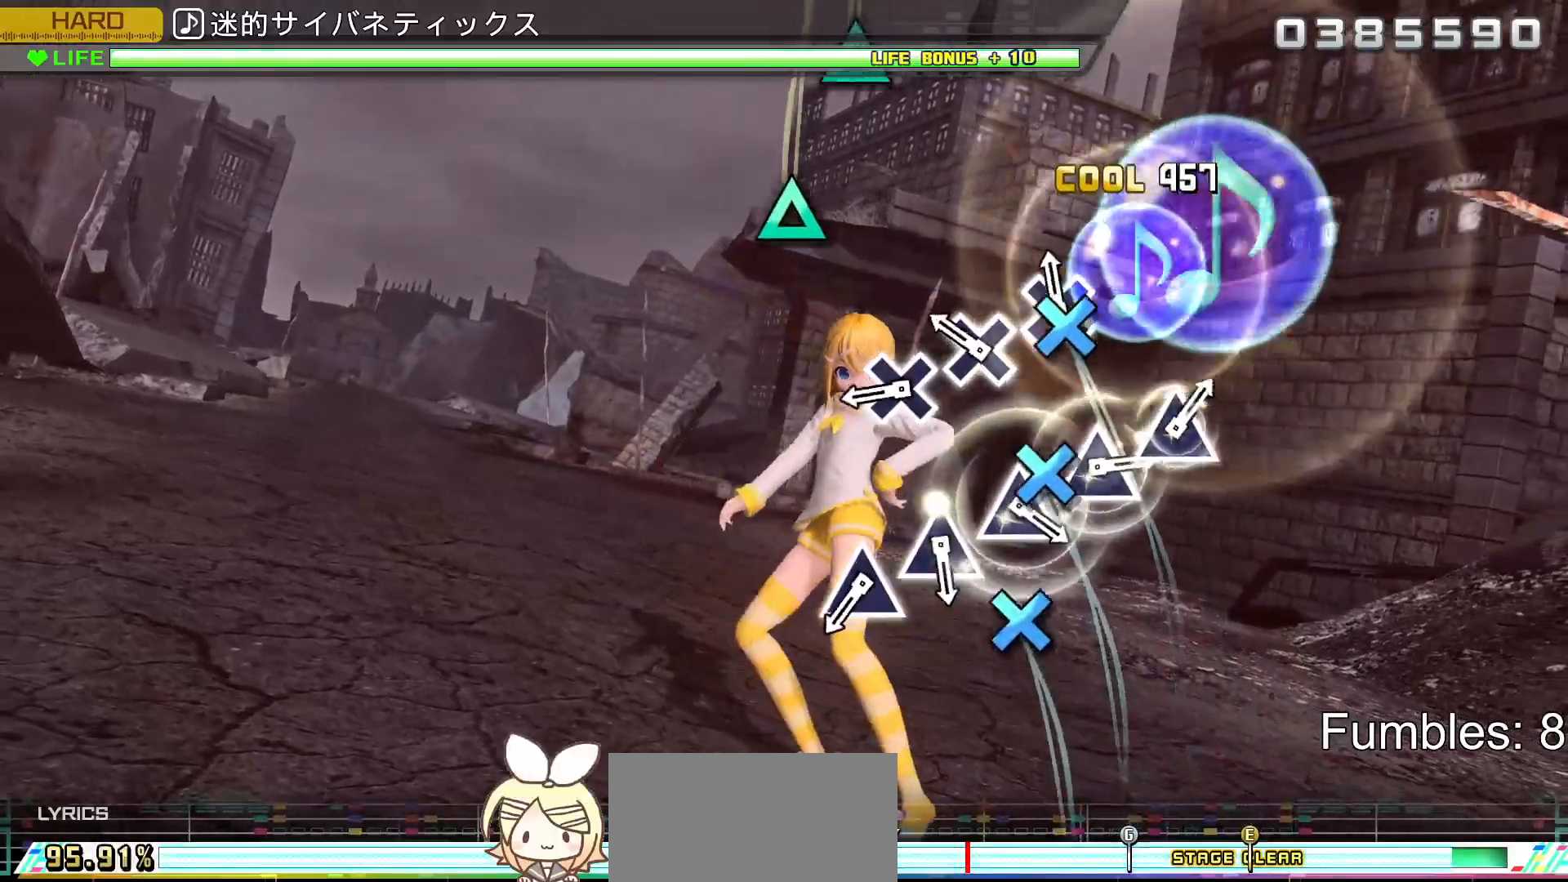
{"buttons": ["CROSS", "L2"], "left_stick": "center", "right_stick": "center", "events": [[50, "CROSS", "down"], [150, "CROSS", "up"], [250, "CROSS", "down"], [367, "CROSS", "up"], [483, "CROSS", "down"]]}
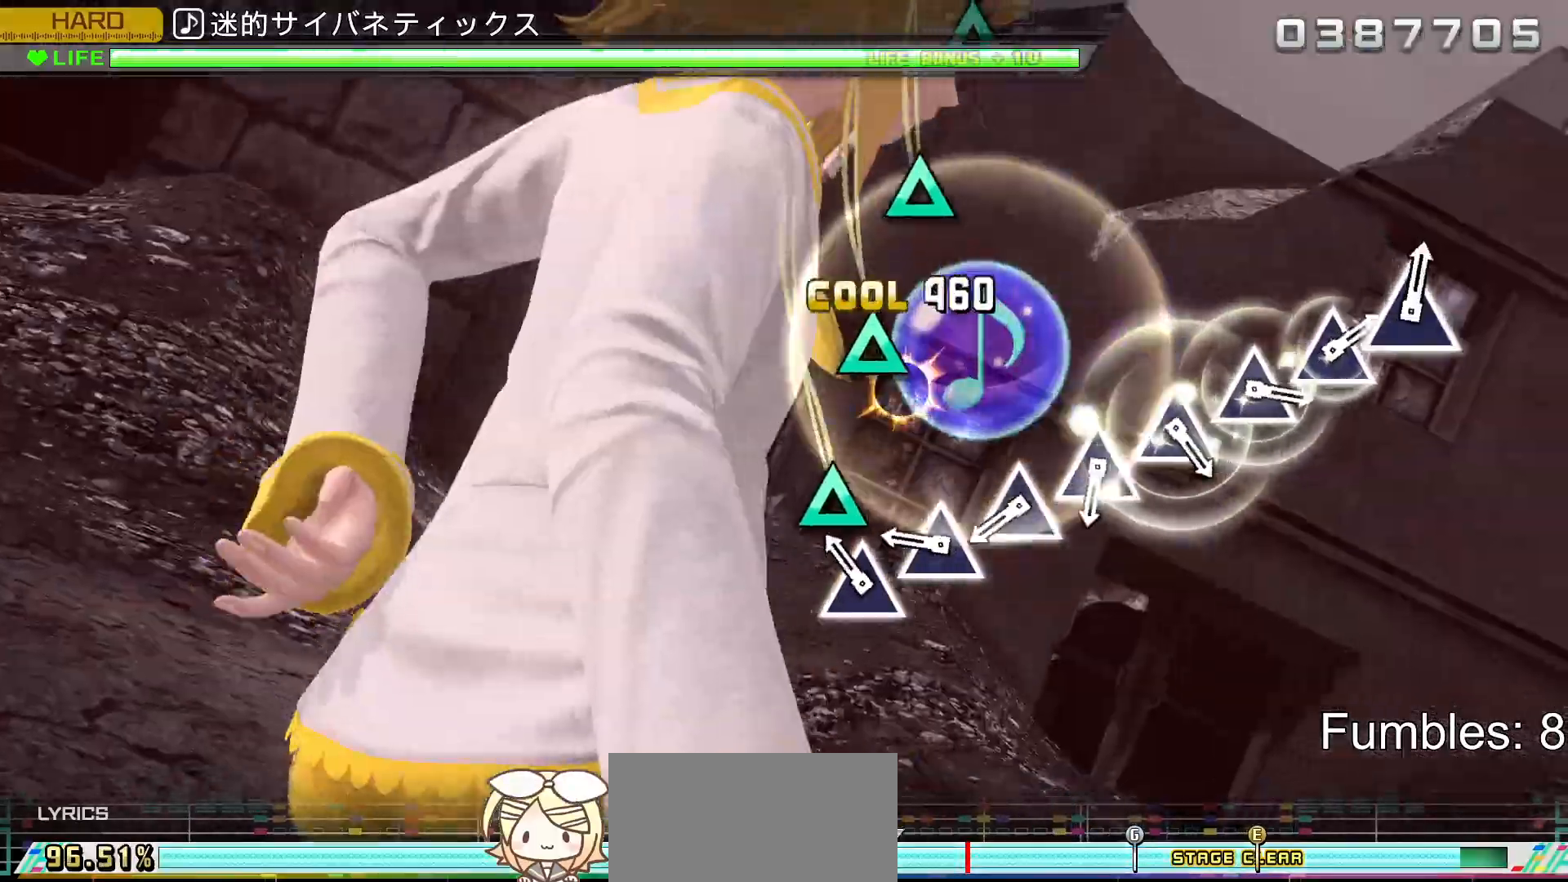
{"buttons": ["L2"], "left_stick": "center", "right_stick": "center", "events": [[50, "CROSS", "up"], [167, "TRIANGLE", "down"], [250, "TRIANGLE", "up"], [400, "TRIANGLE", "down"], [467, "TRIANGLE", "up"]]}
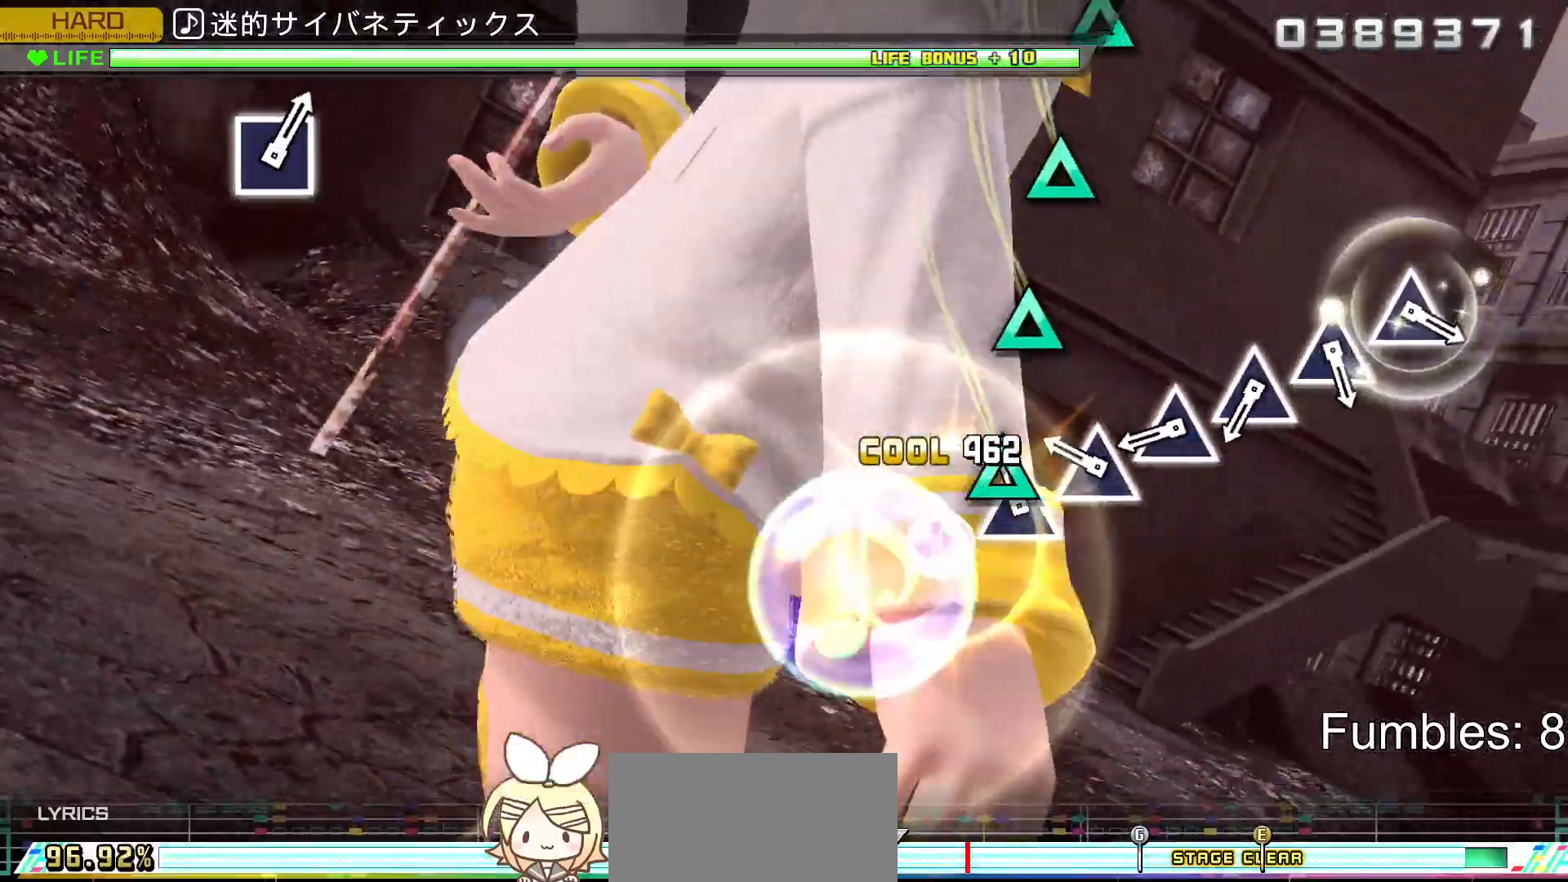
{"buttons": ["TRIANGLE", "L2"], "left_stick": "center", "right_stick": "center", "events": [[67, "TRIANGLE", "down"], [167, "TRIANGLE", "up"], [283, "TRIANGLE", "down"], [383, "TRIANGLE", "up"], [483, "TRIANGLE", "down"]]}
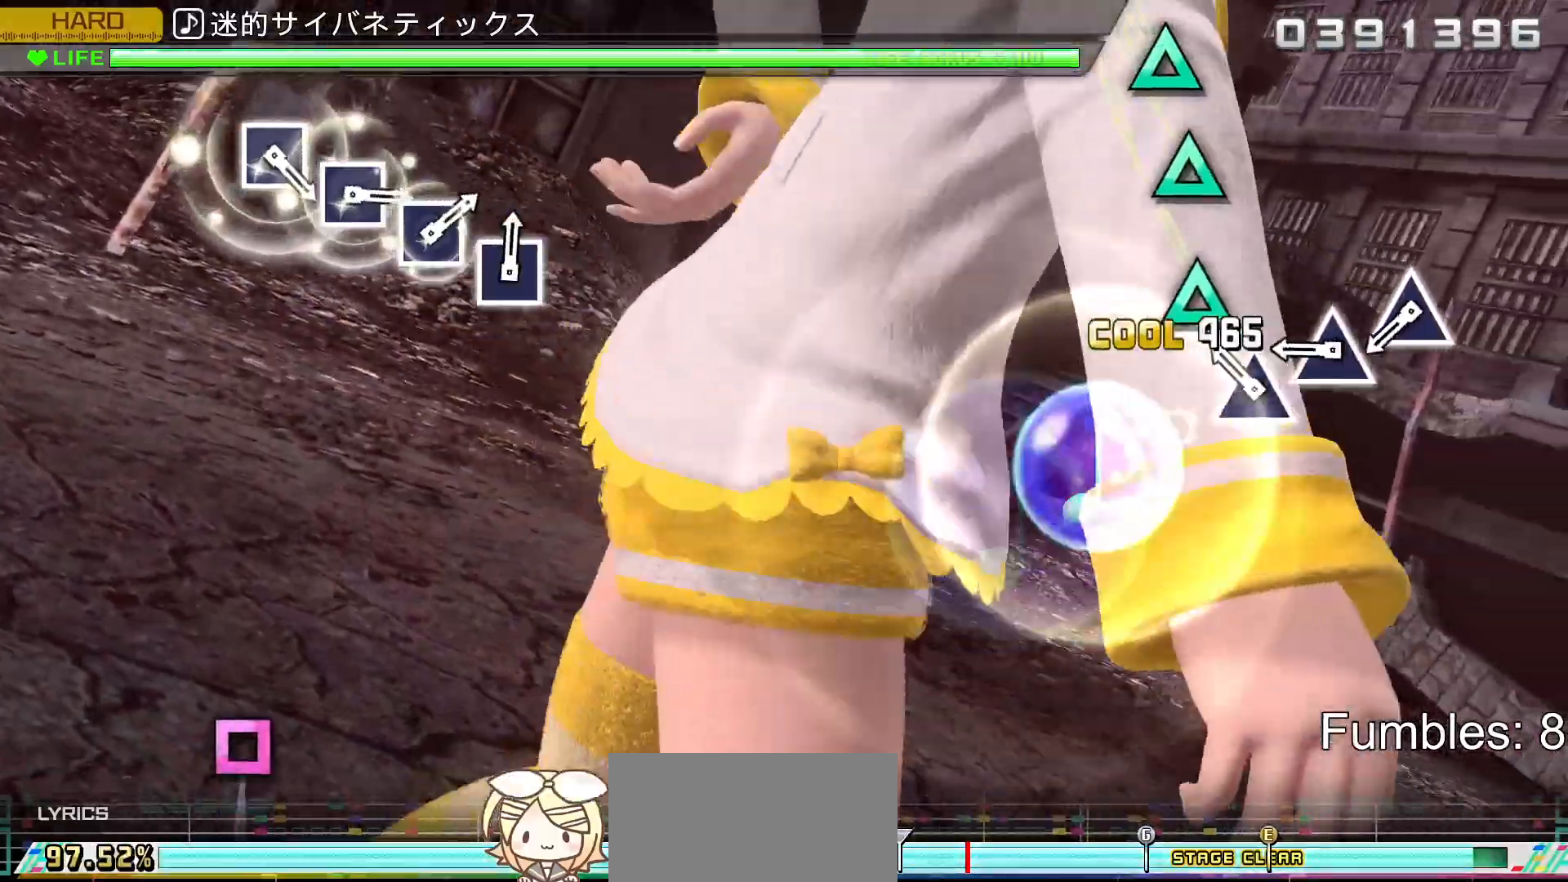
{"buttons": ["TRIANGLE", "L2"], "left_stick": "center", "right_stick": "center", "events": [[83, "TRIANGLE", "up"], [200, "TRIANGLE", "down"], [283, "TRIANGLE", "up"], [400, "TRIANGLE", "down"]]}
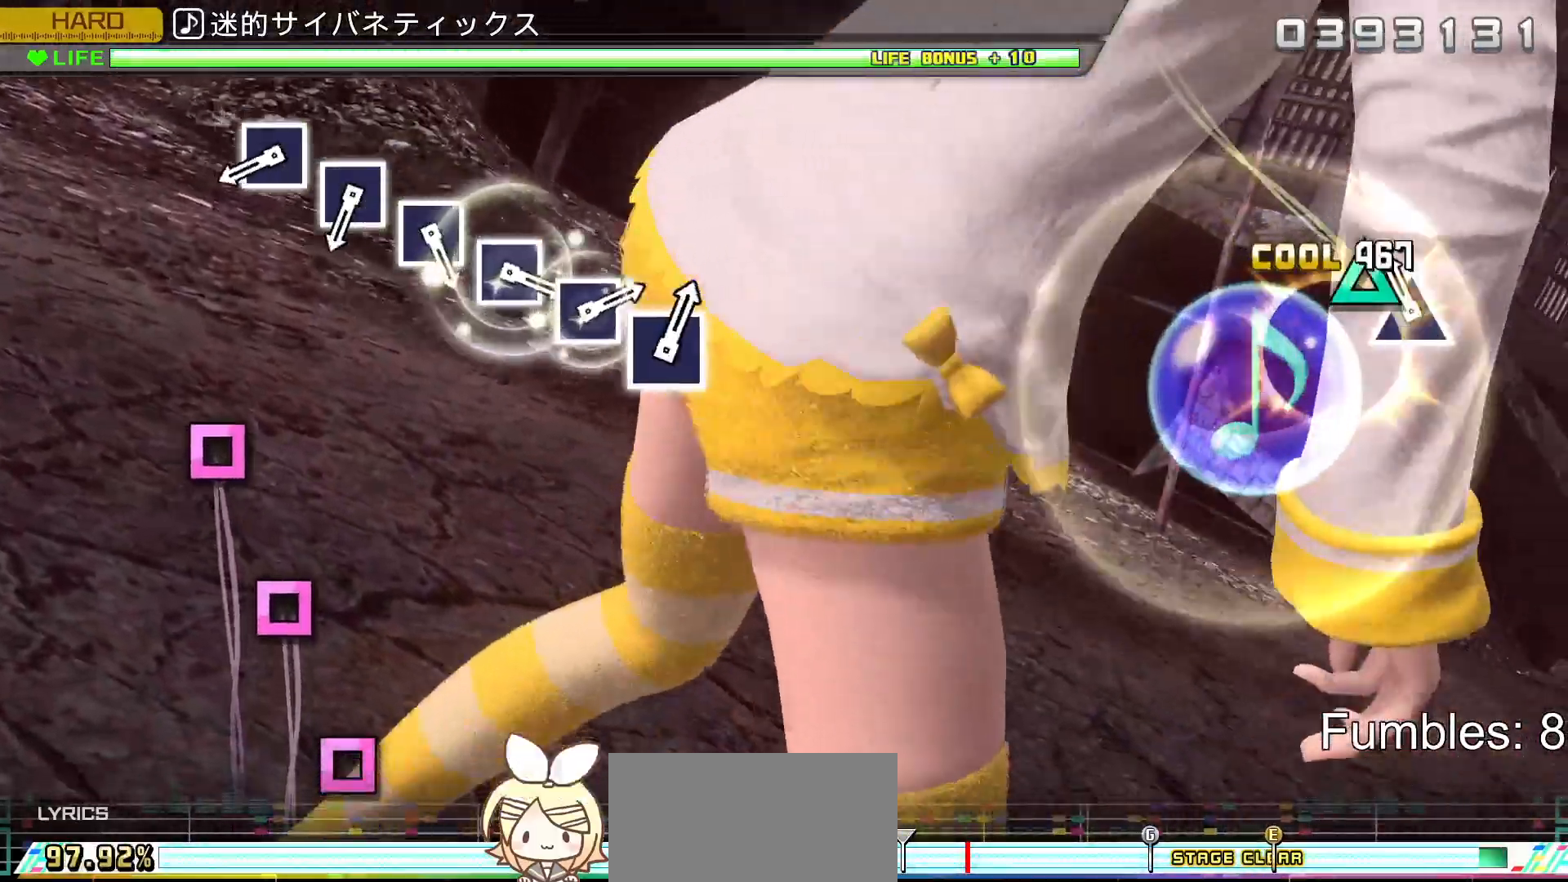
{"buttons": ["L2"], "left_stick": "center", "right_stick": "center", "events": [[17, "TRIANGLE", "up"], [117, "TRIANGLE", "down"], [250, "TRIANGLE", "up"]]}
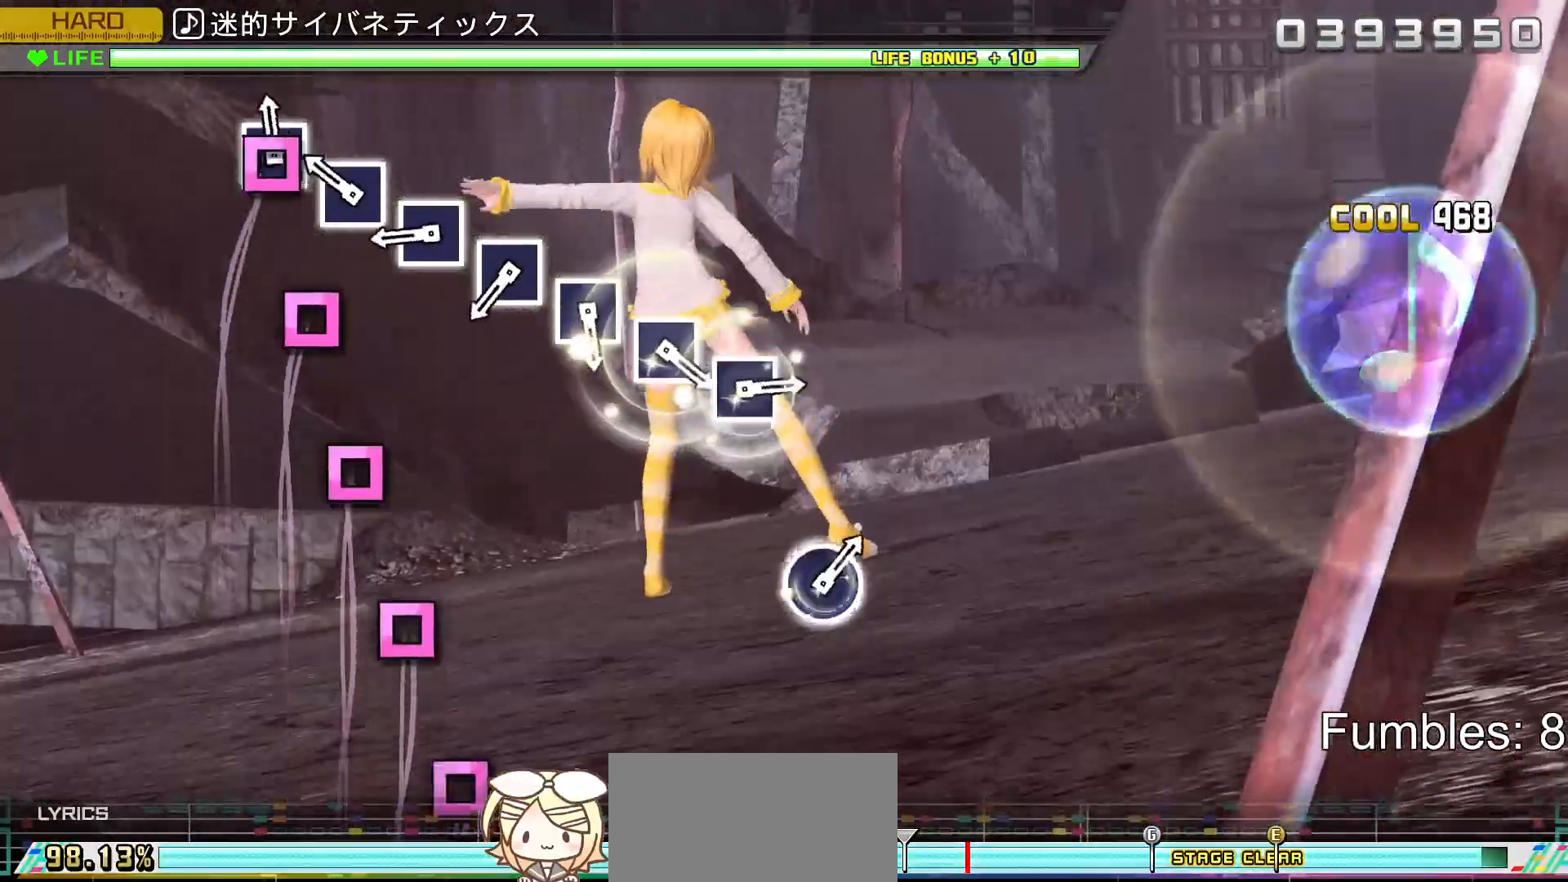
{"buttons": ["SQUARE", "L2"], "left_stick": "center", "right_stick": "center", "events": [[33, "SQUARE", "down"], [117, "SQUARE", "up"], [250, "SQUARE", "down"], [333, "SQUARE", "up"], [450, "SQUARE", "down"]]}
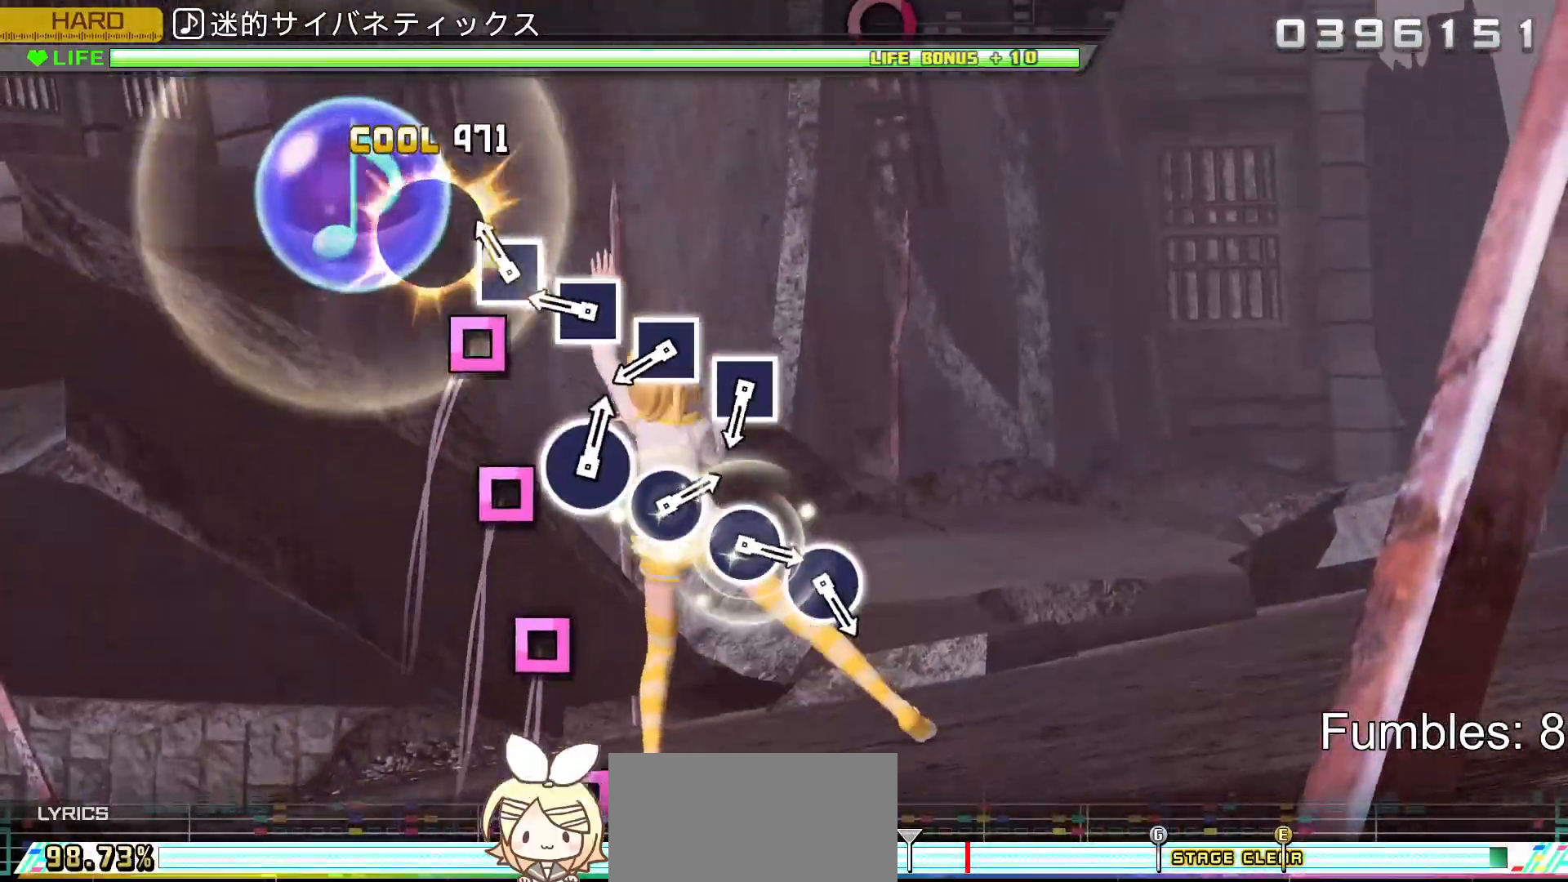
{"buttons": ["L2"], "left_stick": "center", "right_stick": "center", "events": [[50, "SQUARE", "up"], [150, "SQUARE", "down"], [233, "SQUARE", "up"], [350, "SQUARE", "down"], [467, "SQUARE", "up"]]}
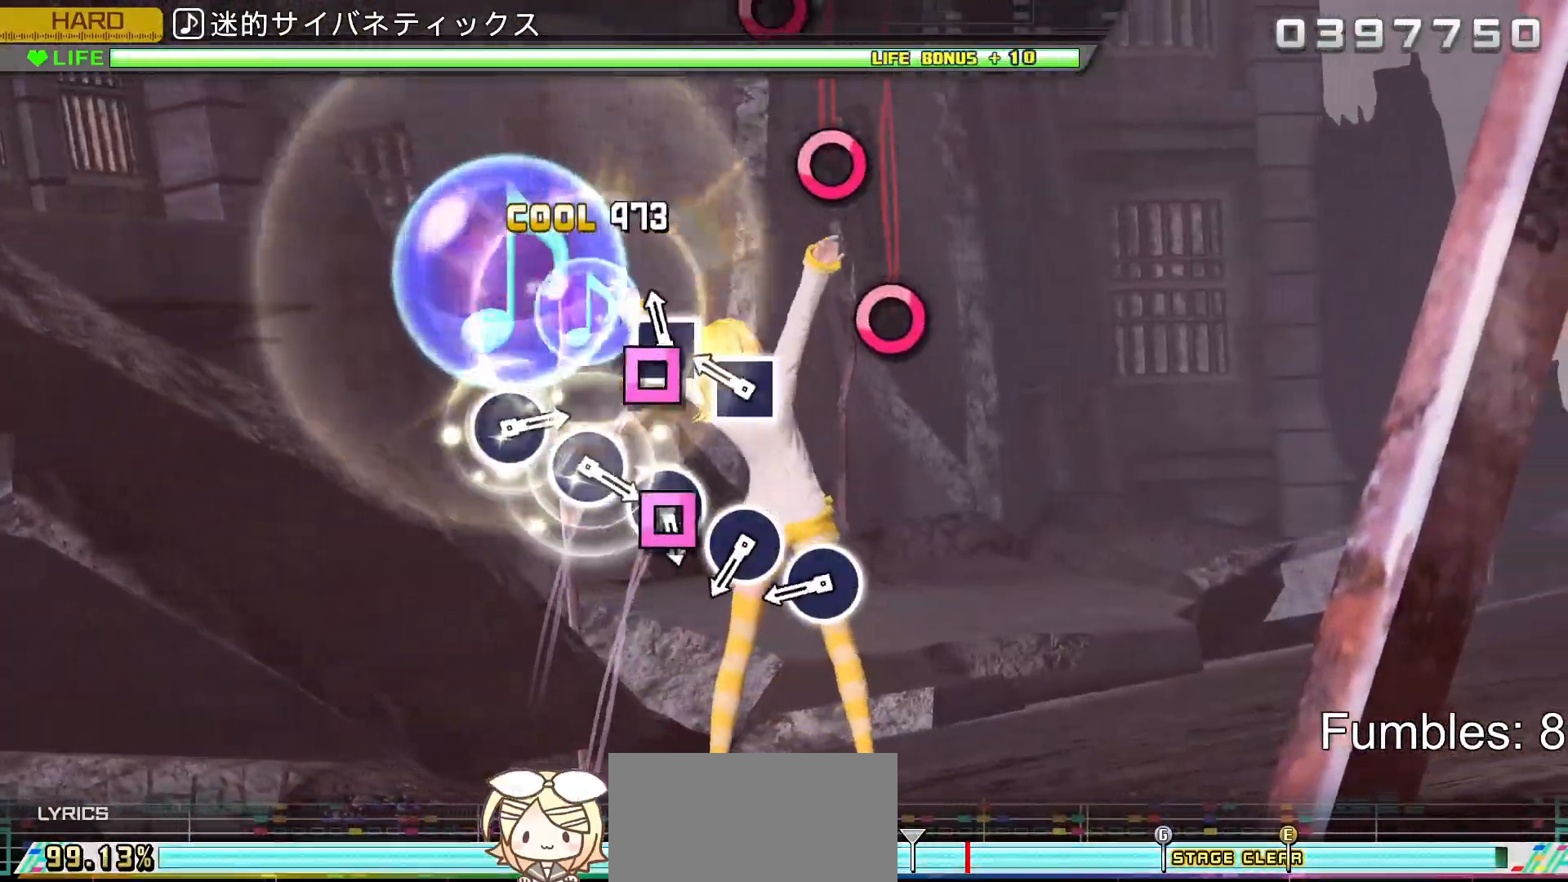
{"buttons": ["CIRCLE", "L2"], "left_stick": "center", "right_stick": "center", "events": [[67, "SQUARE", "down"], [183, "SQUARE", "up"], [283, "SQUARE", "down"], [350, "SQUARE", "up"], [483, "CIRCLE", "down"]]}
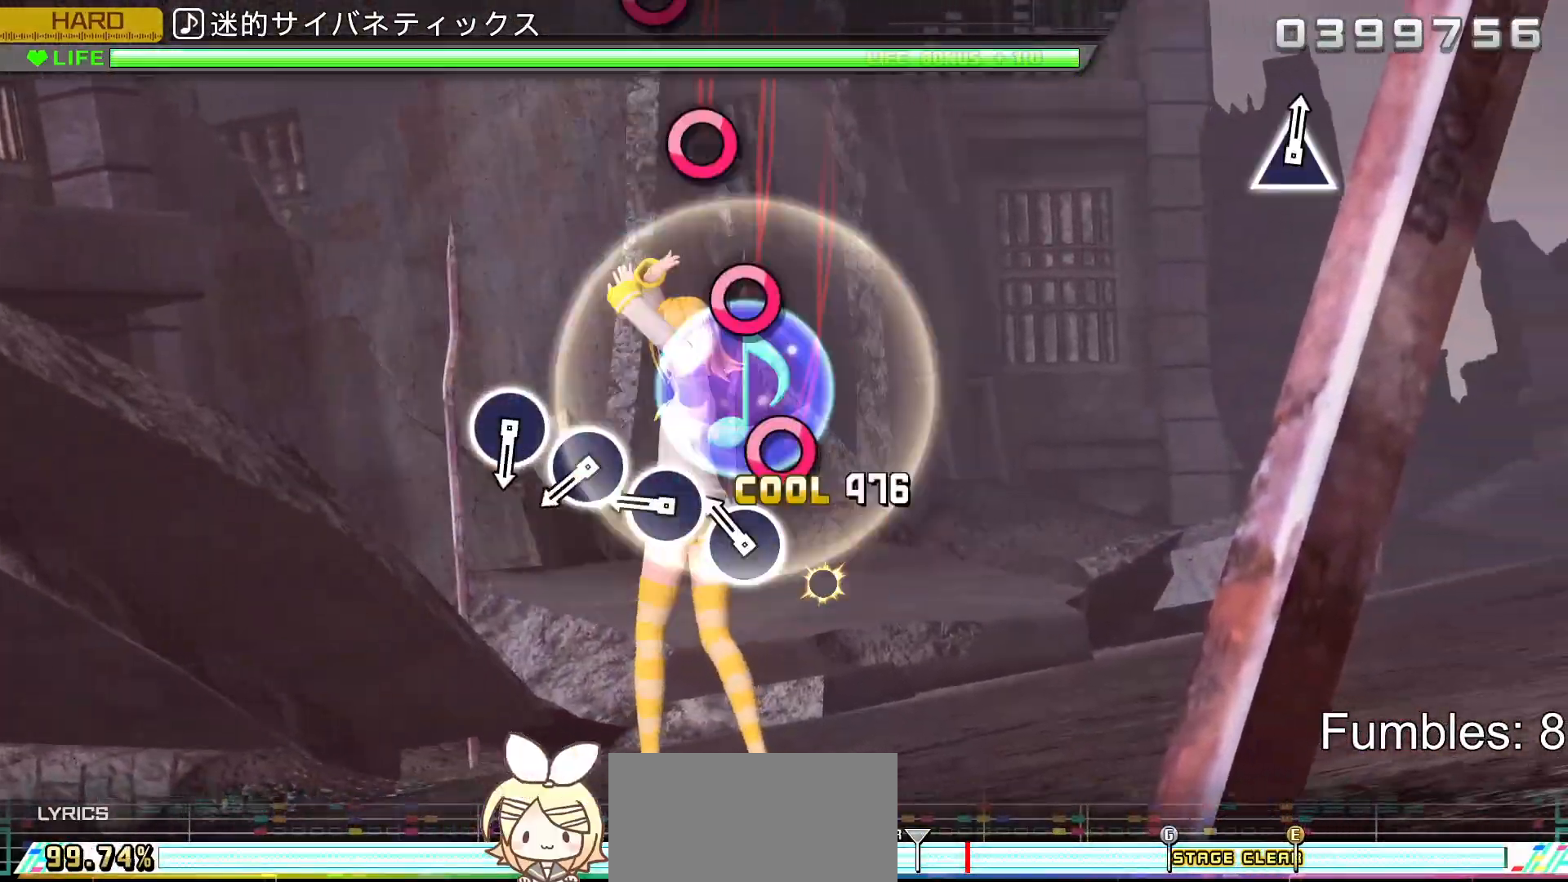
{"buttons": ["L2"], "left_stick": "center", "right_stick": "center", "events": [[100, "CIRCLE", "up"], [183, "CIRCLE", "down"], [300, "CIRCLE", "up"], [400, "CIRCLE", "down"], [500, "CIRCLE", "up"]]}